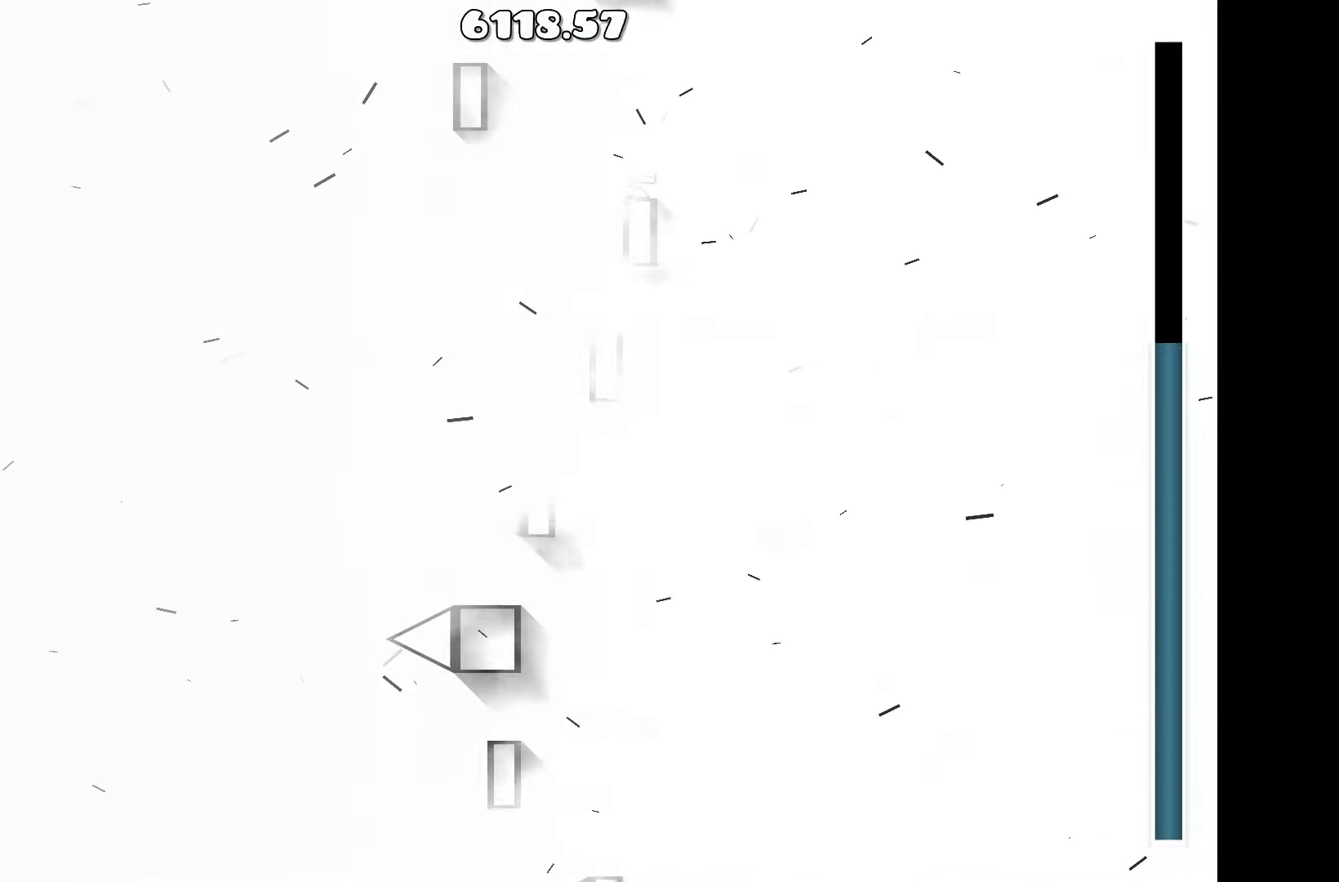
Gameplay with keyboard; each line is a JSON object with the keys held at the frame after it. "events" lists presses ("down") and releases ("up") of "a", "d", "left", "right", "space", "up" and "w" between this image and that frame as [ms after this image, input, new state], when the widget could be followed in between. No other keys are recorded. Mouse input is not recorded.
{"keys": [], "events": [[450, "up", "down"], [500, "up", "up"]]}
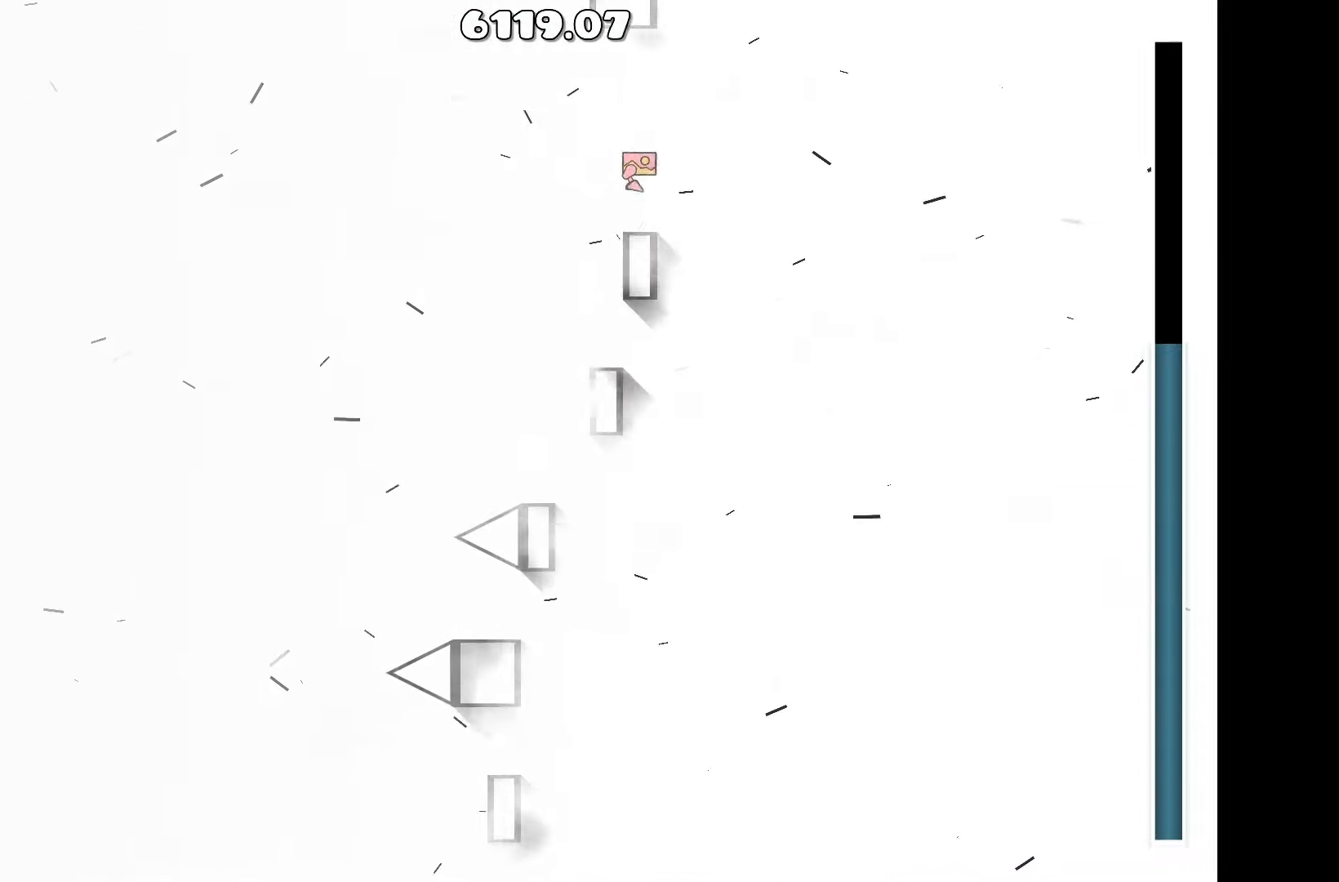
{"keys": [], "events": []}
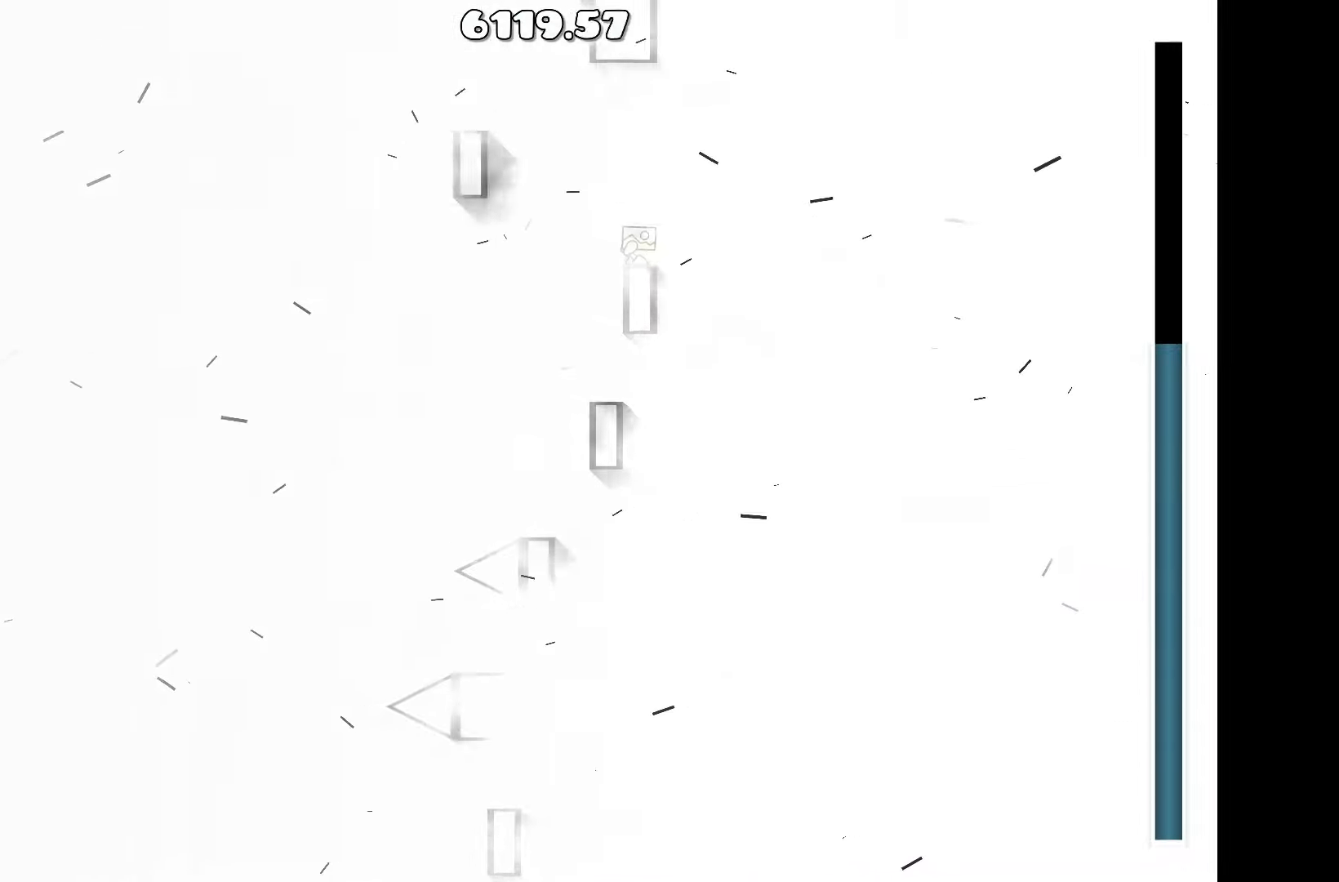
{"keys": ["a"], "events": [[250, "a", "down"], [250, "up", "down"], [483, "up", "up"]]}
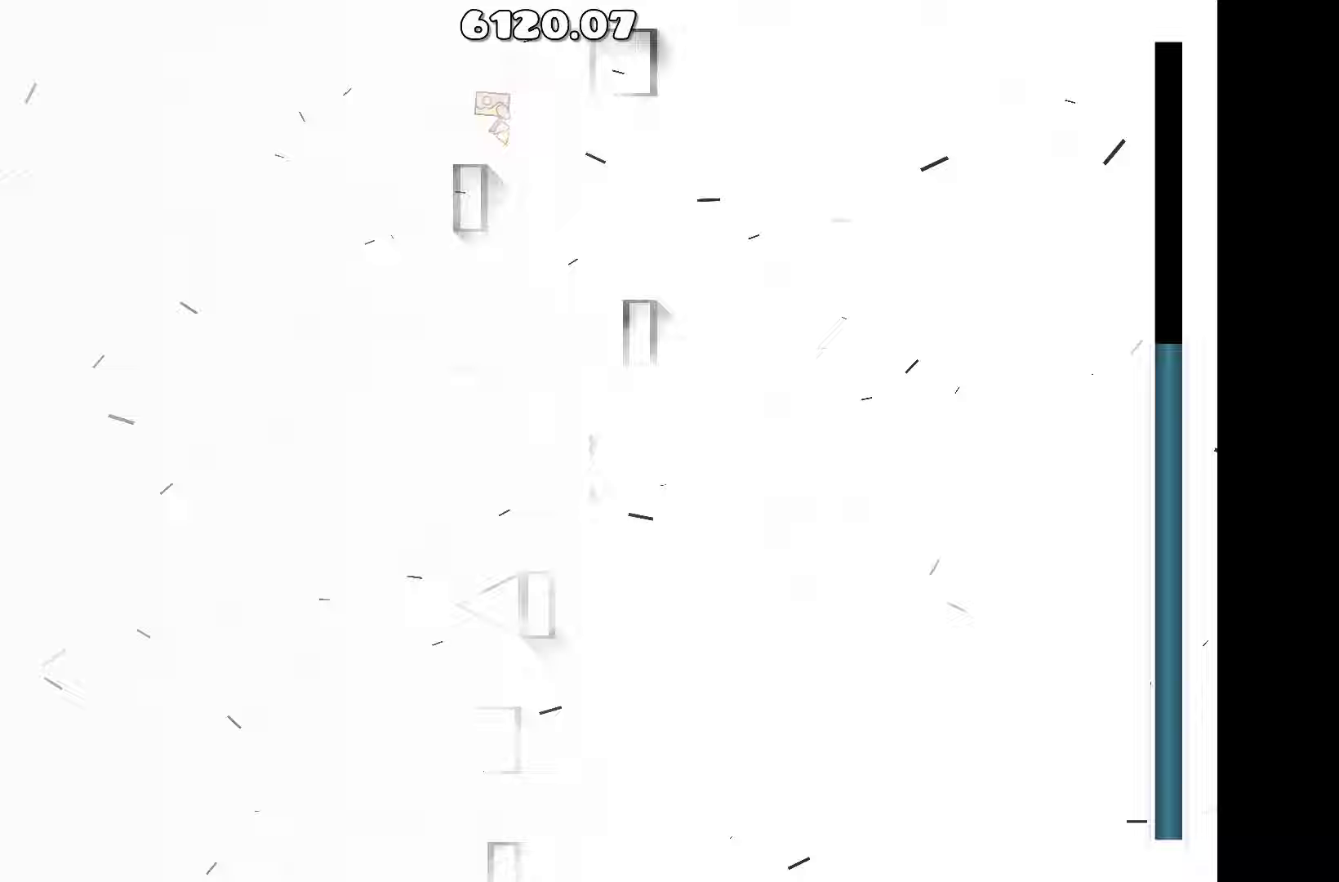
{"keys": [], "events": [[33, "a", "up"]]}
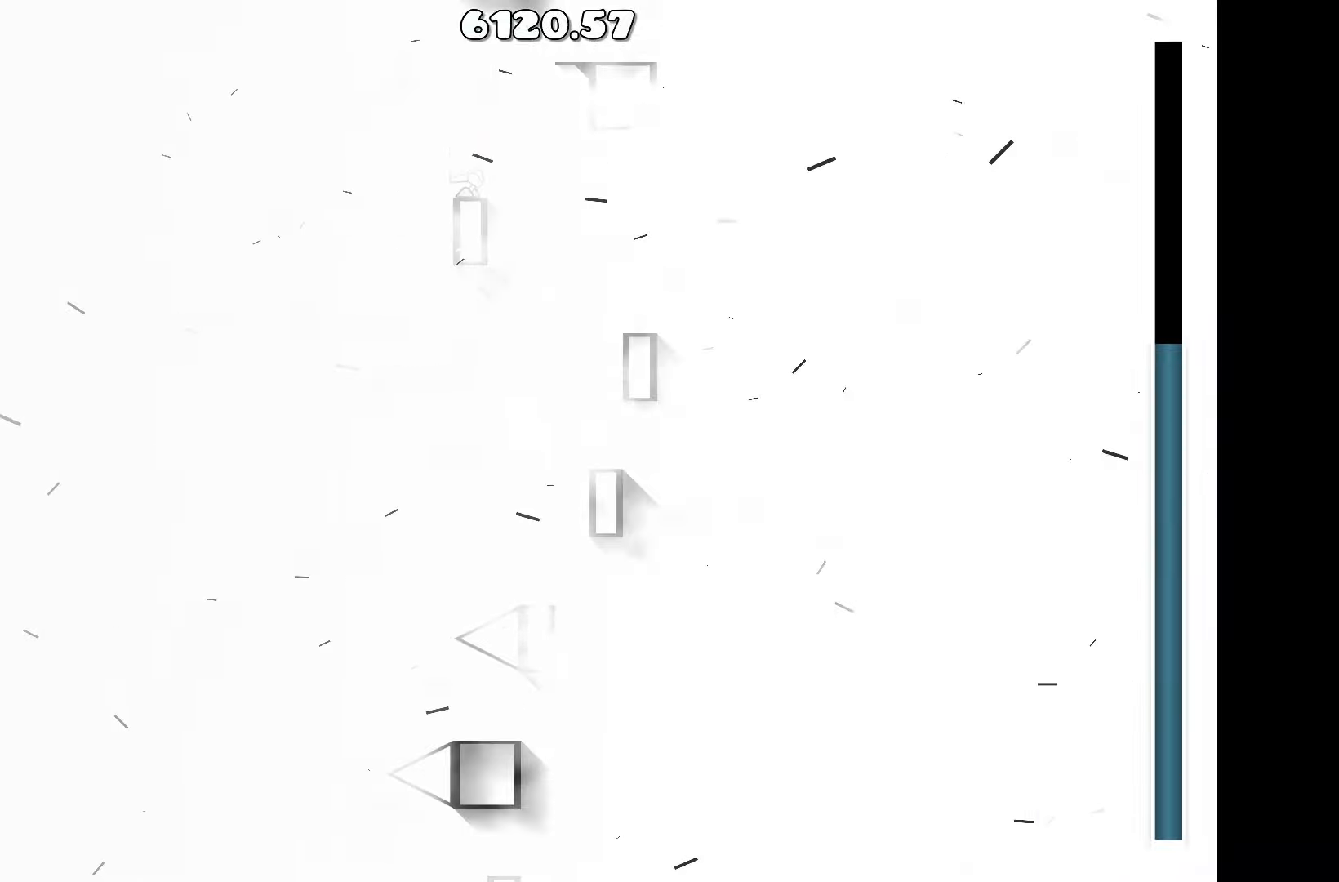
{"keys": ["d", "up"], "events": [[283, "up", "down"], [367, "d", "down"]]}
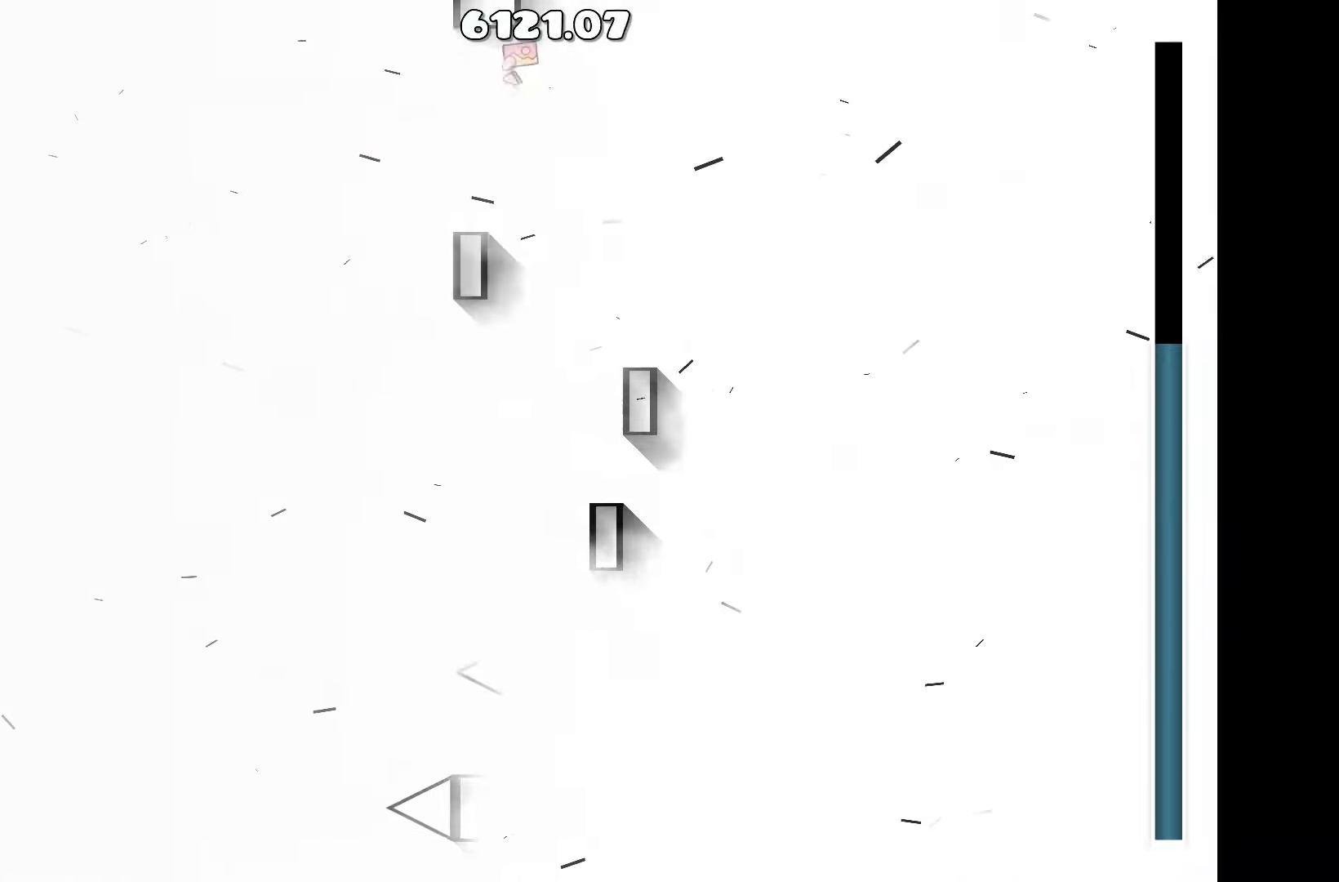
{"keys": [], "events": [[17, "up", "up"], [100, "d", "up"]]}
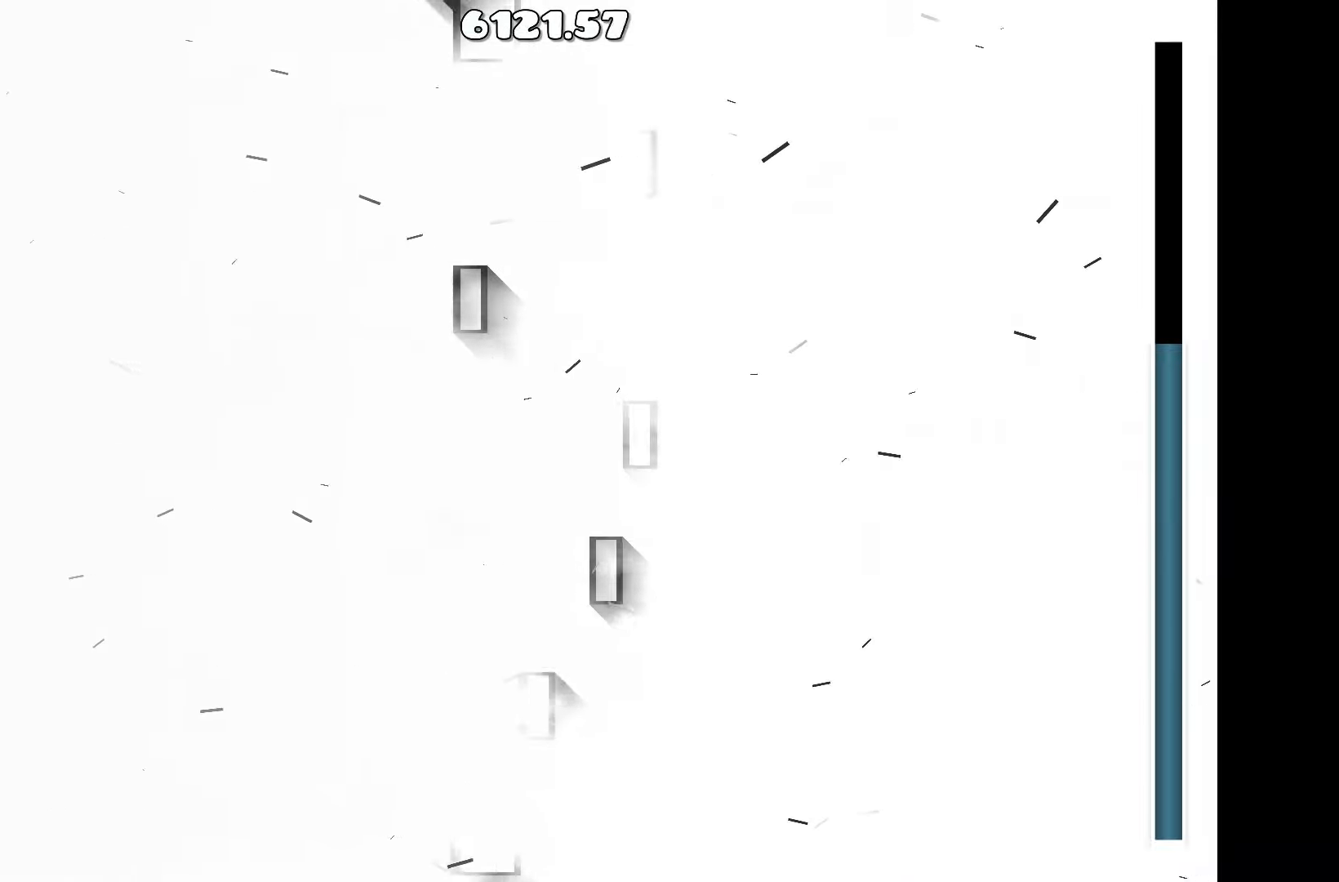
{"keys": [], "events": []}
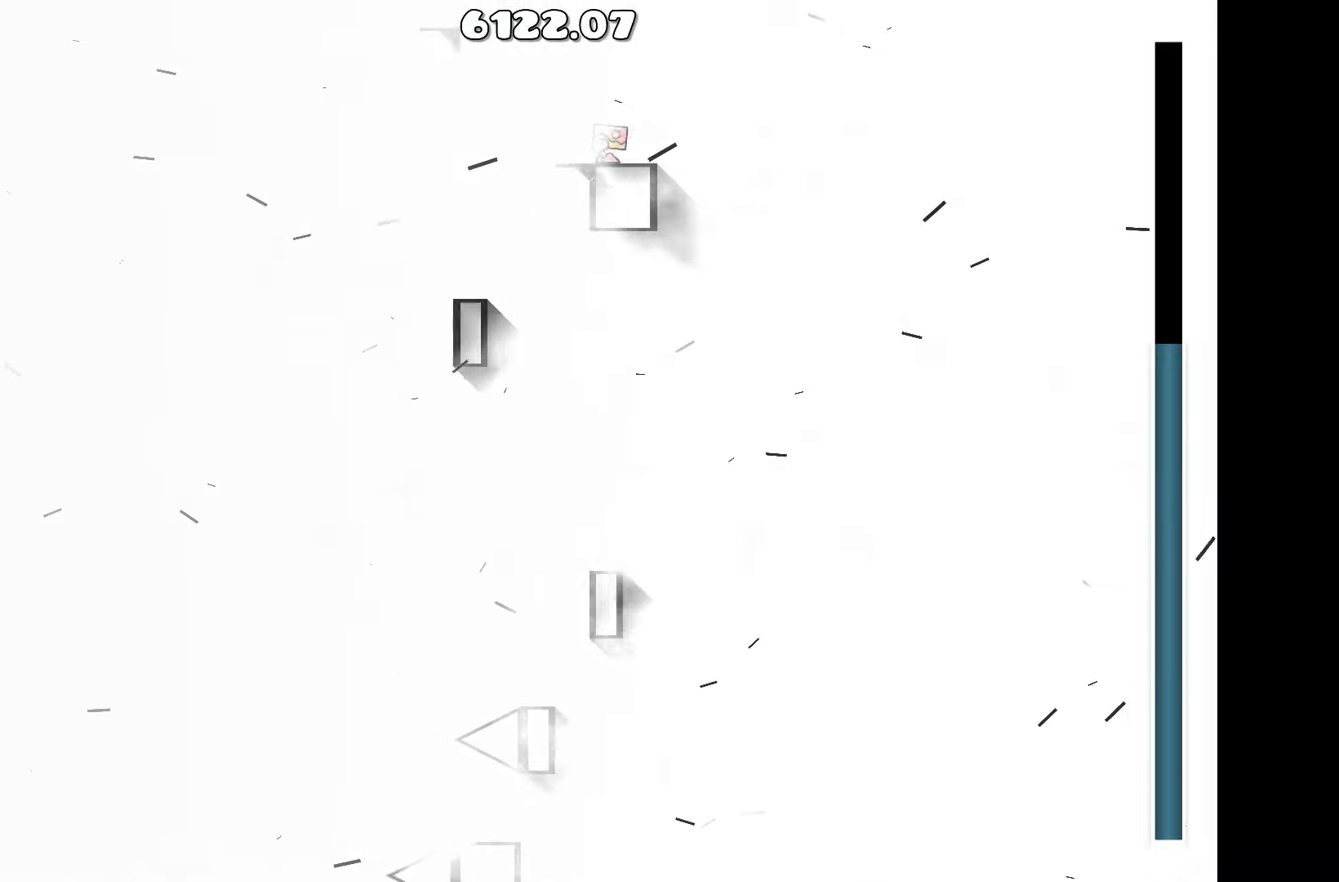
{"keys": [], "events": []}
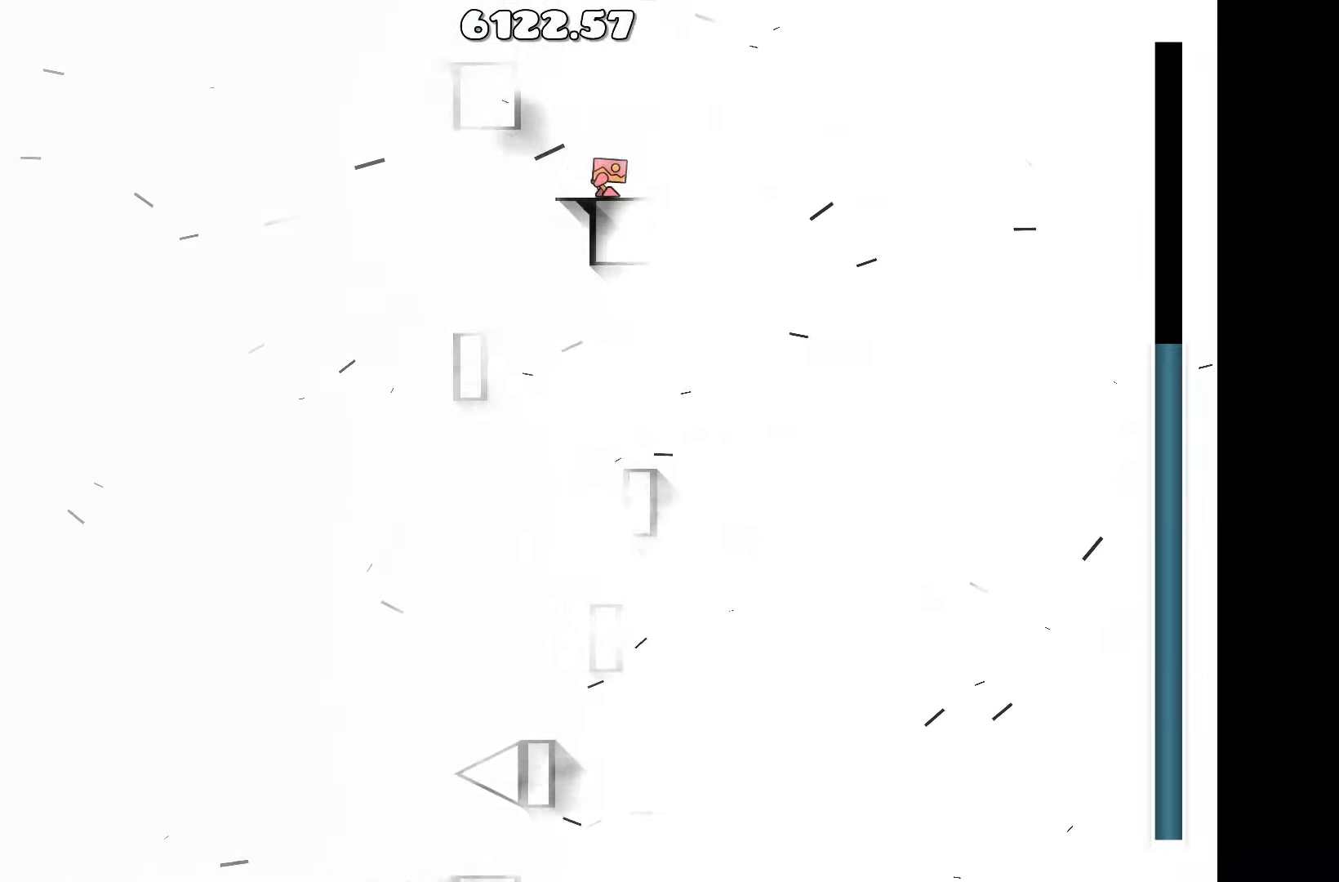
{"keys": [], "events": []}
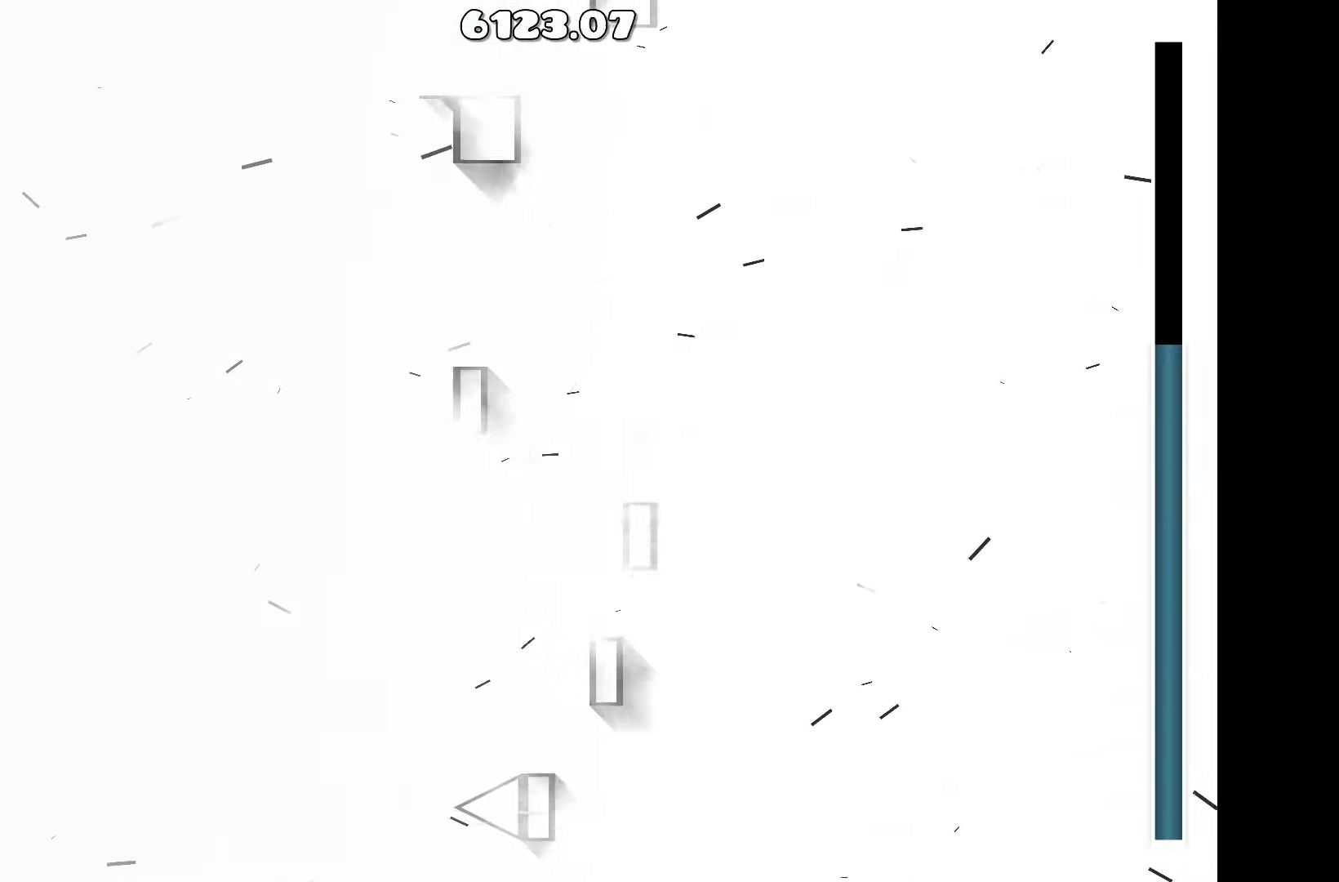
{"keys": [], "events": []}
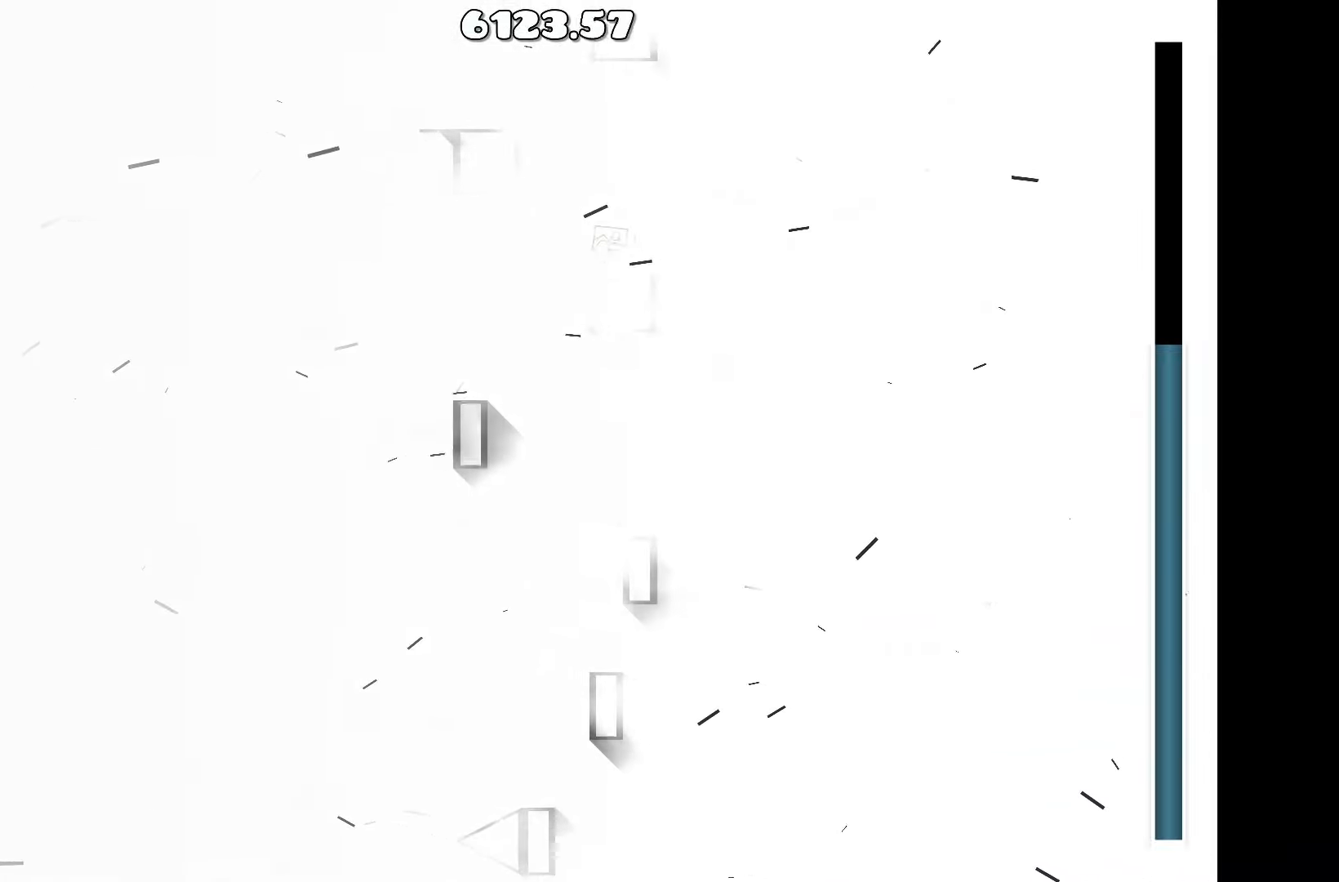
{"keys": ["up"], "events": [[467, "up", "down"]]}
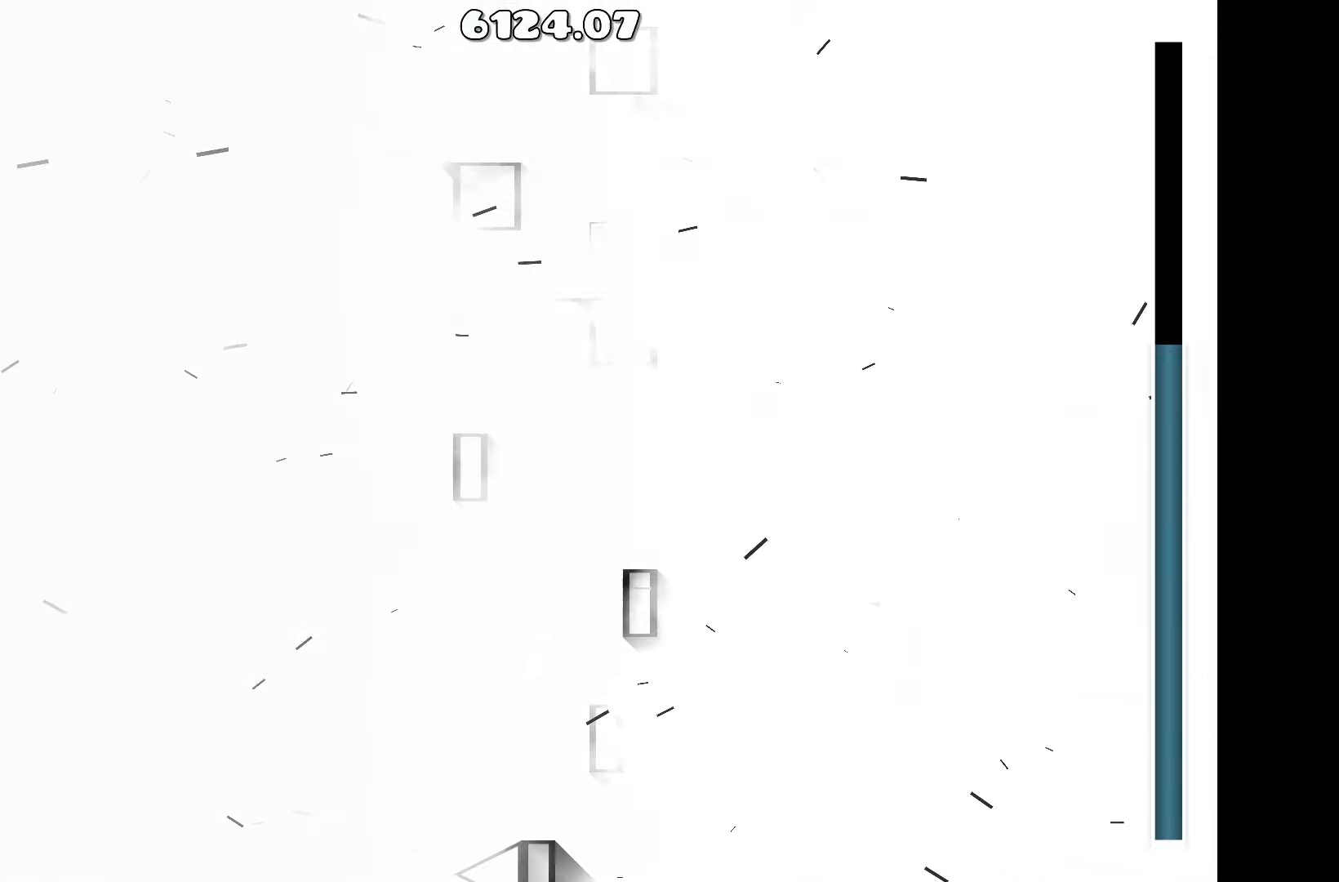
{"keys": [], "events": [[17, "a", "down"], [150, "up", "up"], [250, "a", "up"]]}
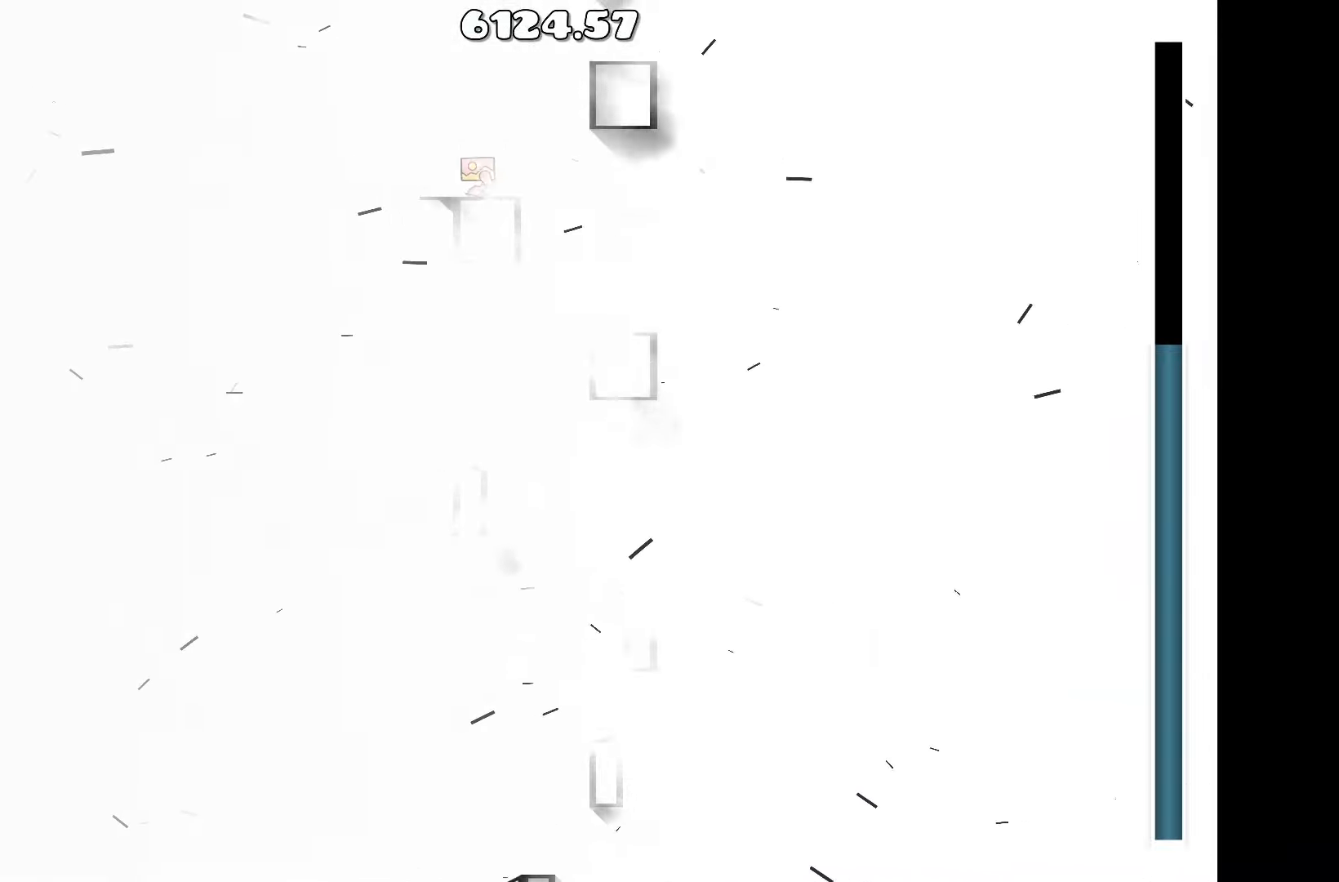
{"keys": ["d"], "events": [[300, "d", "down"], [300, "up", "down"], [500, "up", "up"]]}
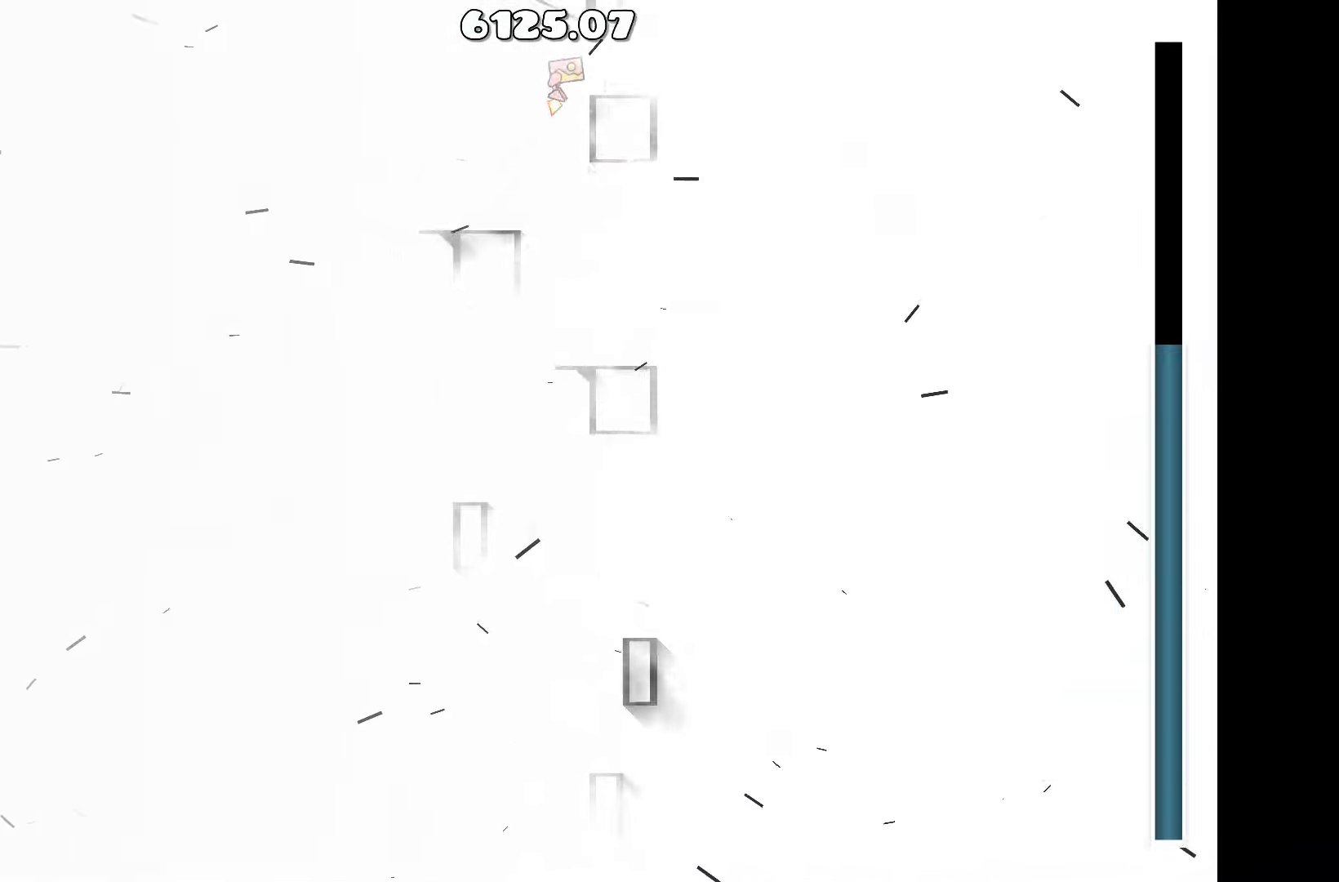
{"keys": [], "events": [[83, "d", "up"]]}
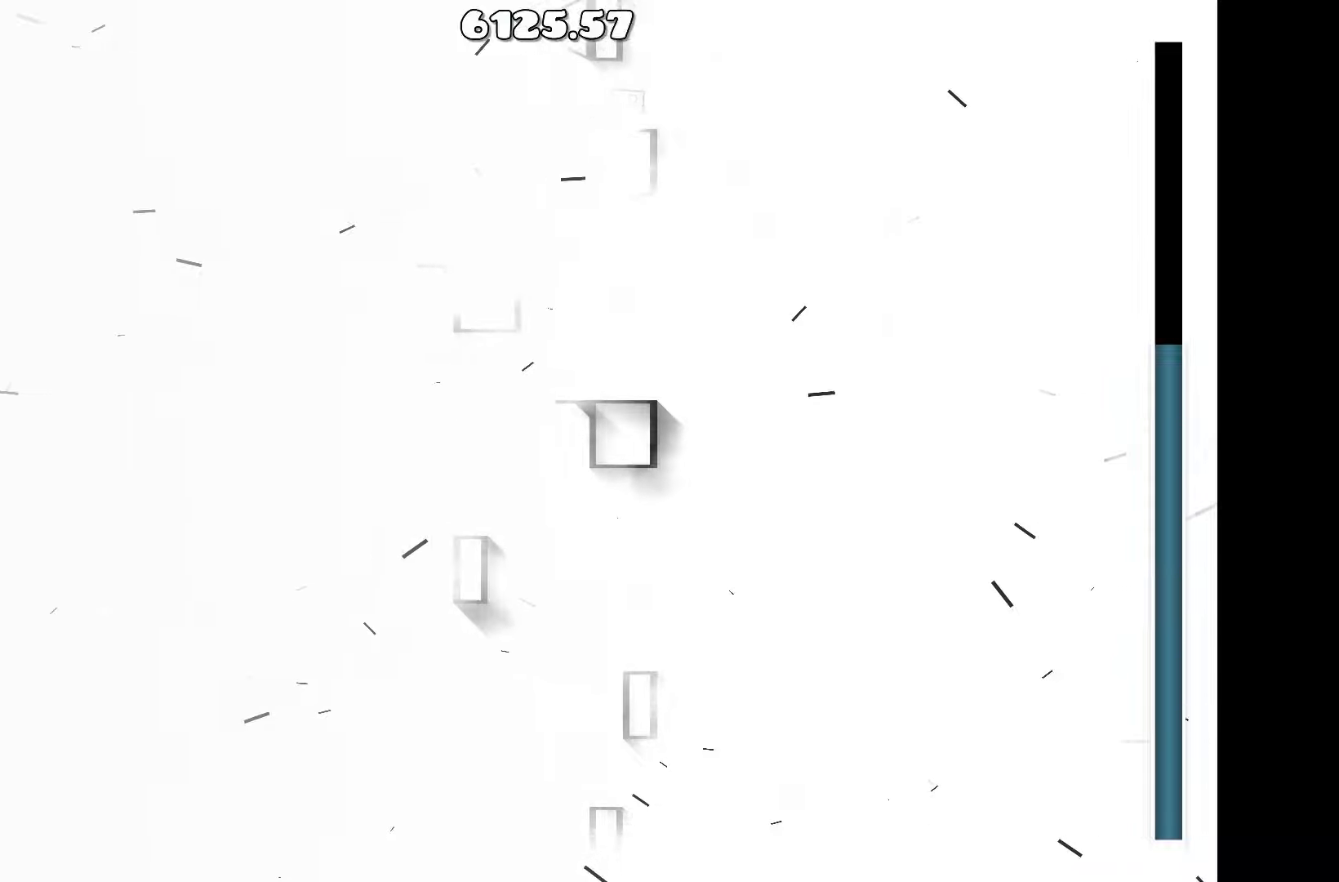
{"keys": ["up"], "events": [[250, "d", "down"], [350, "d", "up"], [384, "up", "down"]]}
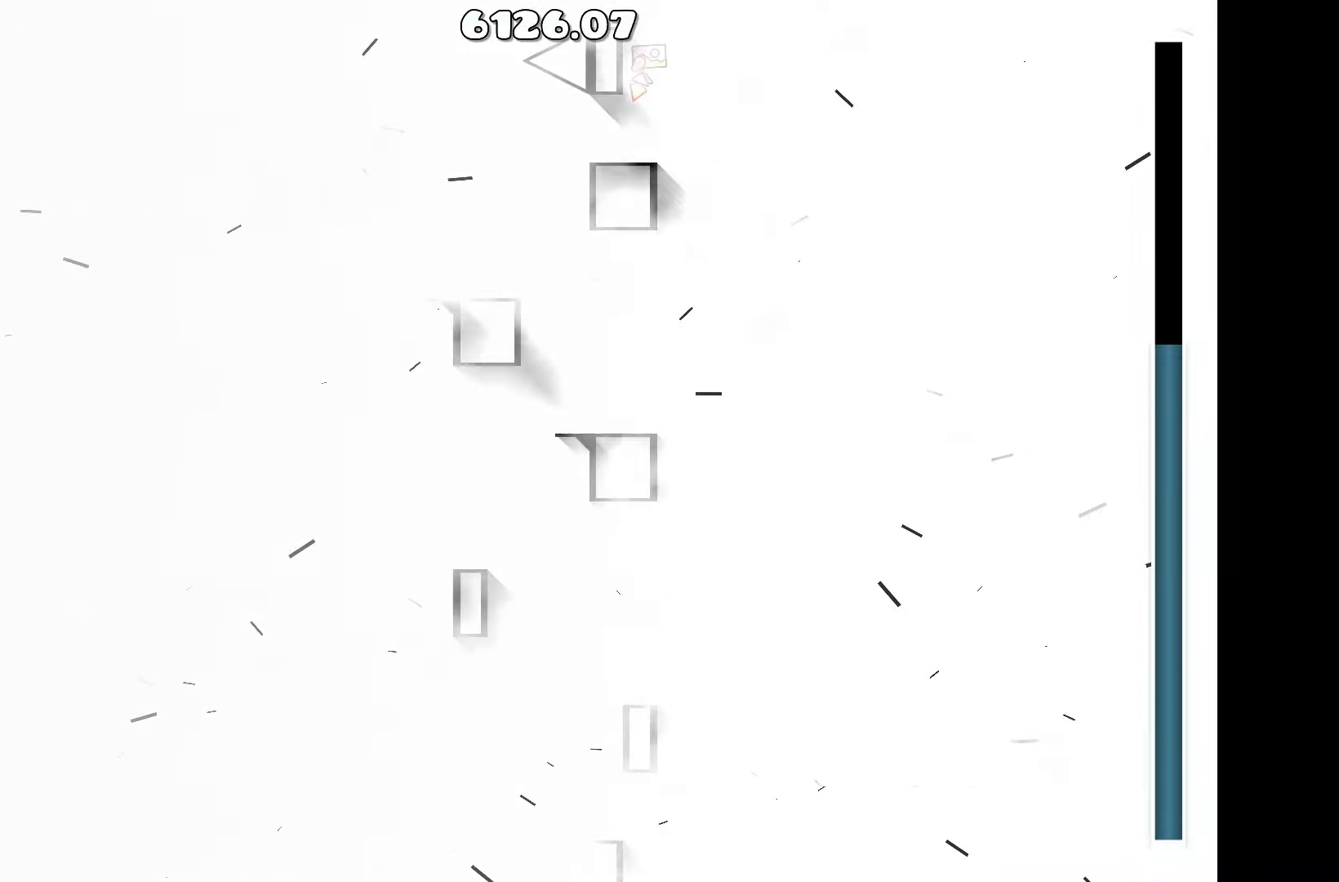
{"keys": ["up"], "events": [[34, "up", "up"], [84, "a", "down"], [167, "a", "up"], [500, "up", "down"]]}
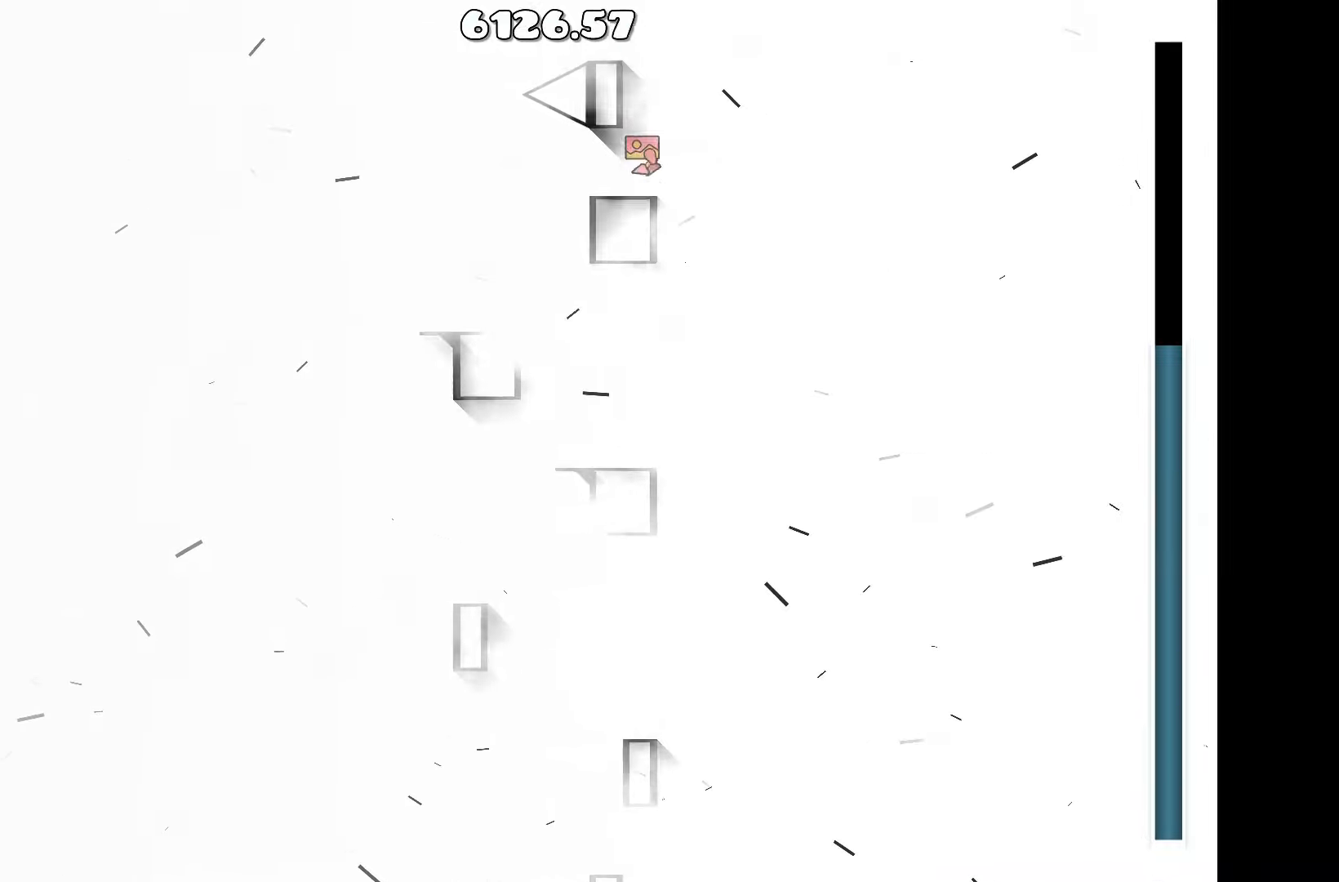
{"keys": [], "events": [[184, "up", "up"], [234, "a", "down"], [317, "a", "up"]]}
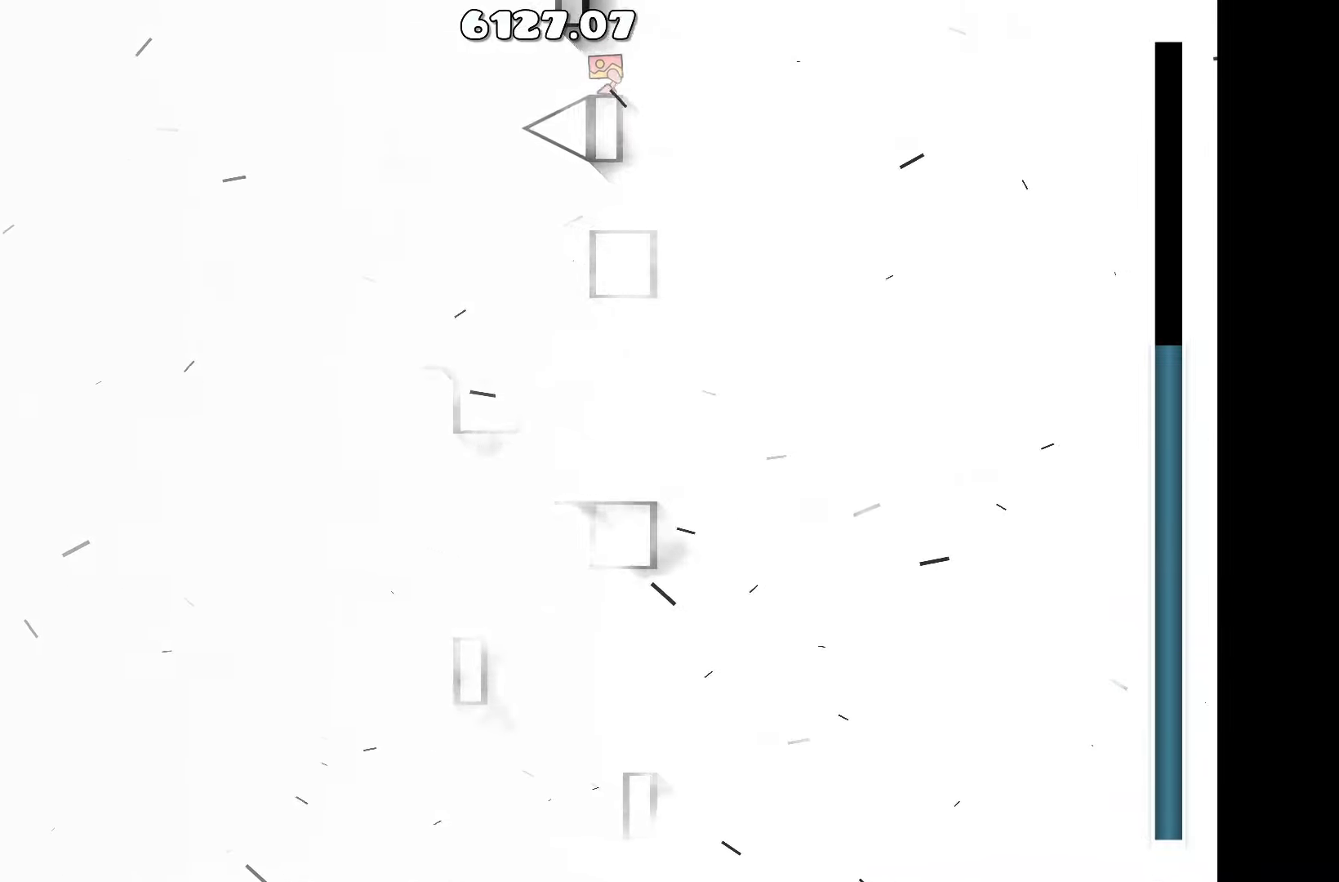
{"keys": [], "events": []}
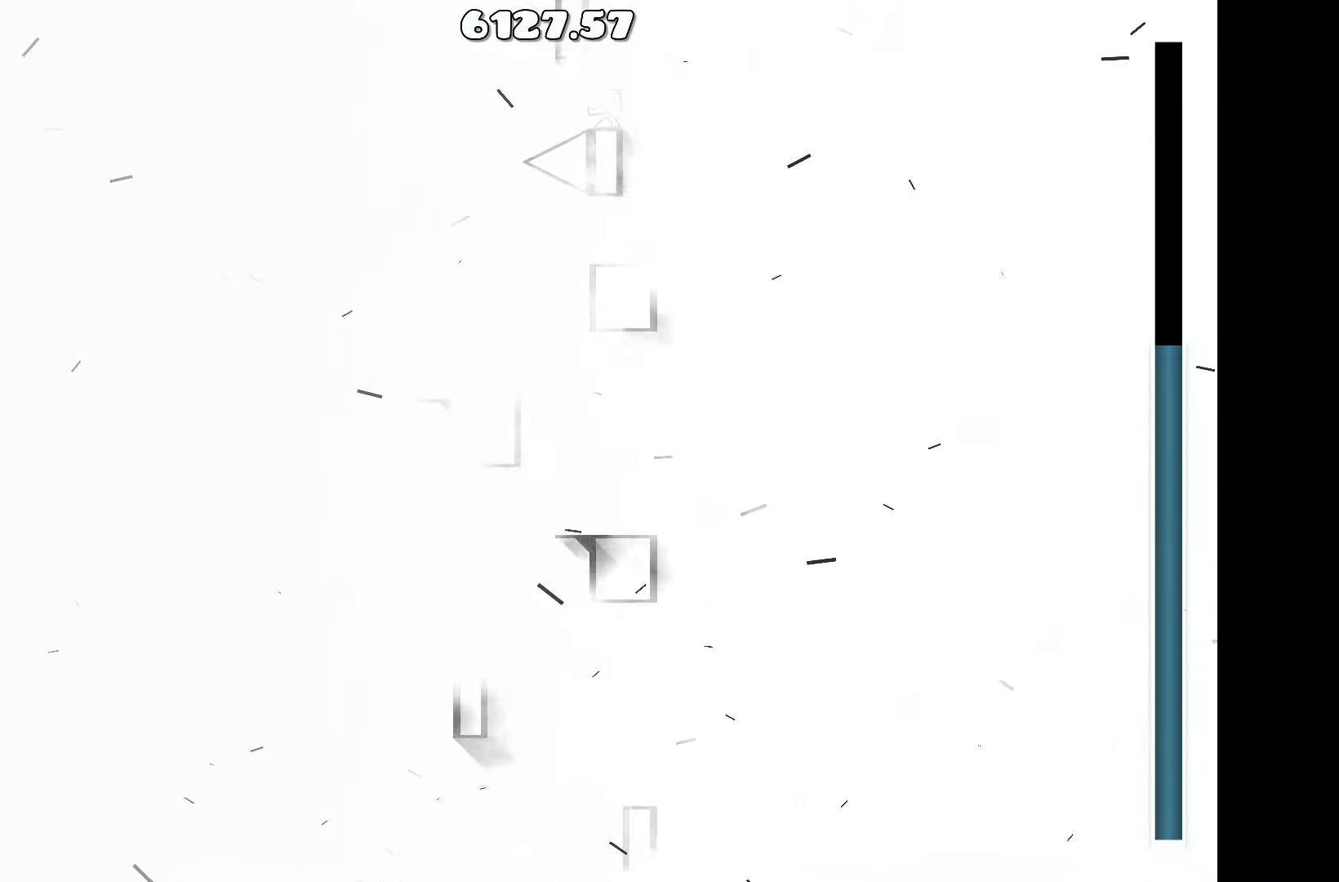
{"keys": ["up"], "events": [[400, "up", "down"]]}
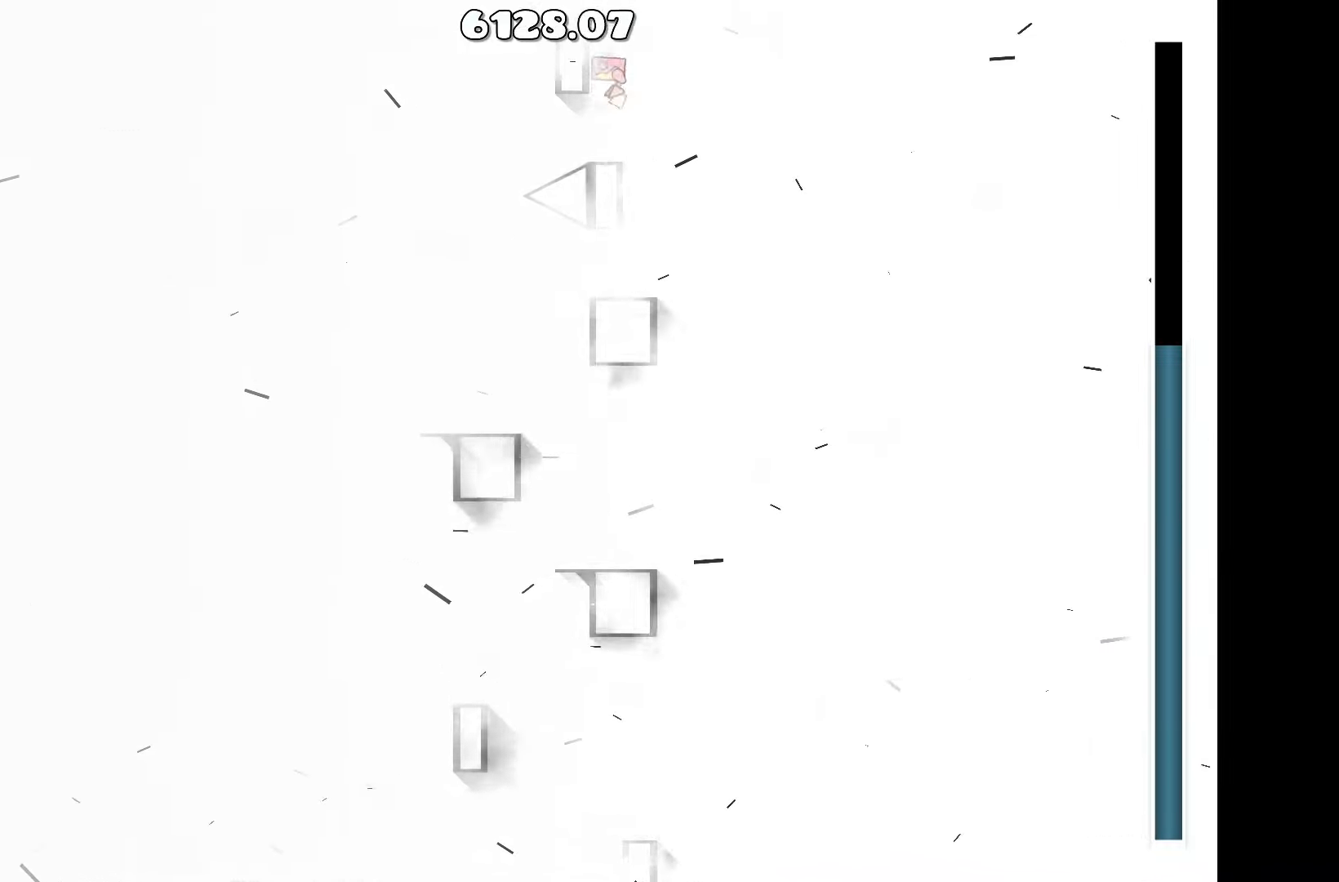
{"keys": ["up"], "events": [[50, "up", "up"], [417, "up", "down"]]}
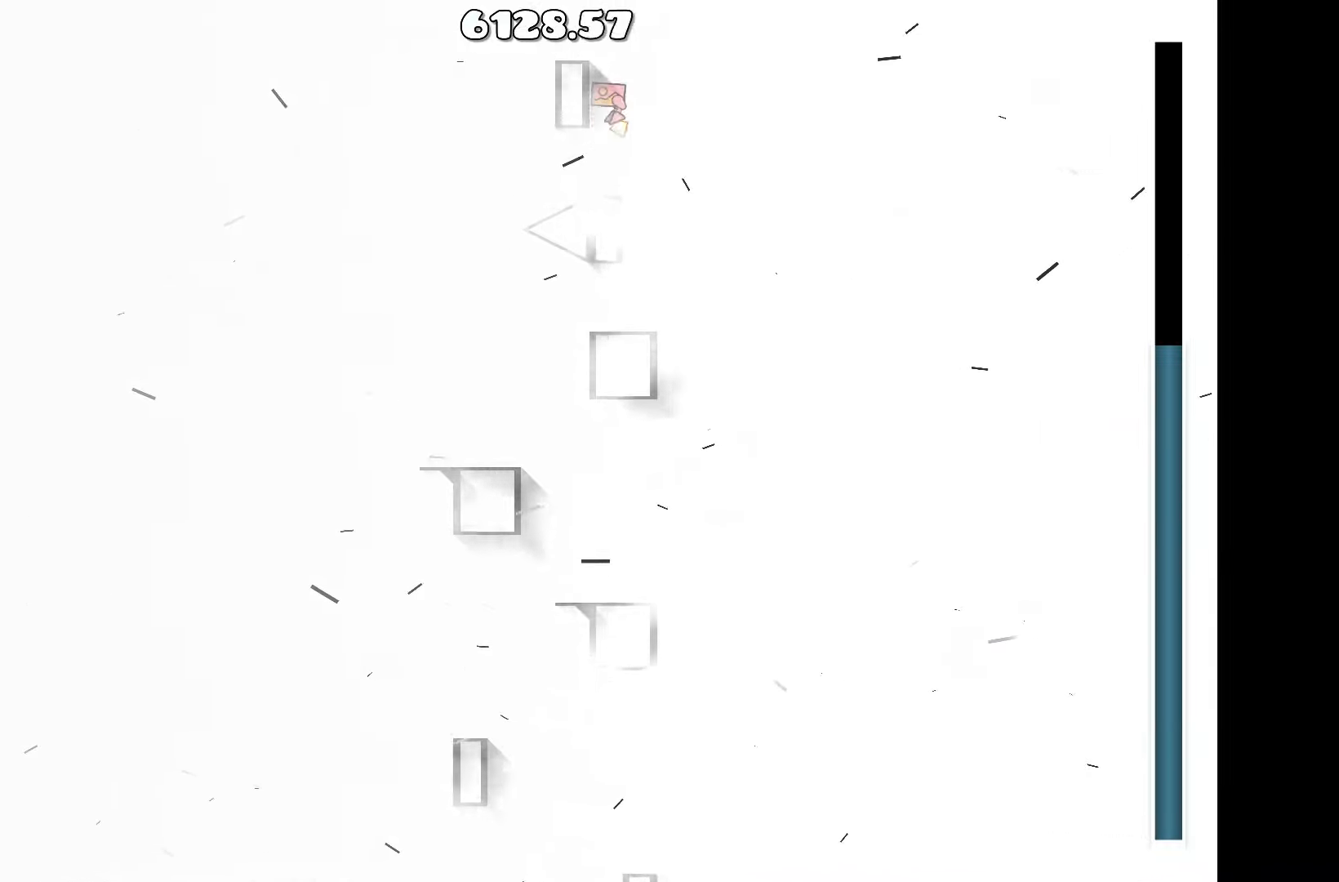
{"keys": [], "events": [[67, "up", "up"], [100, "a", "down"], [200, "a", "up"]]}
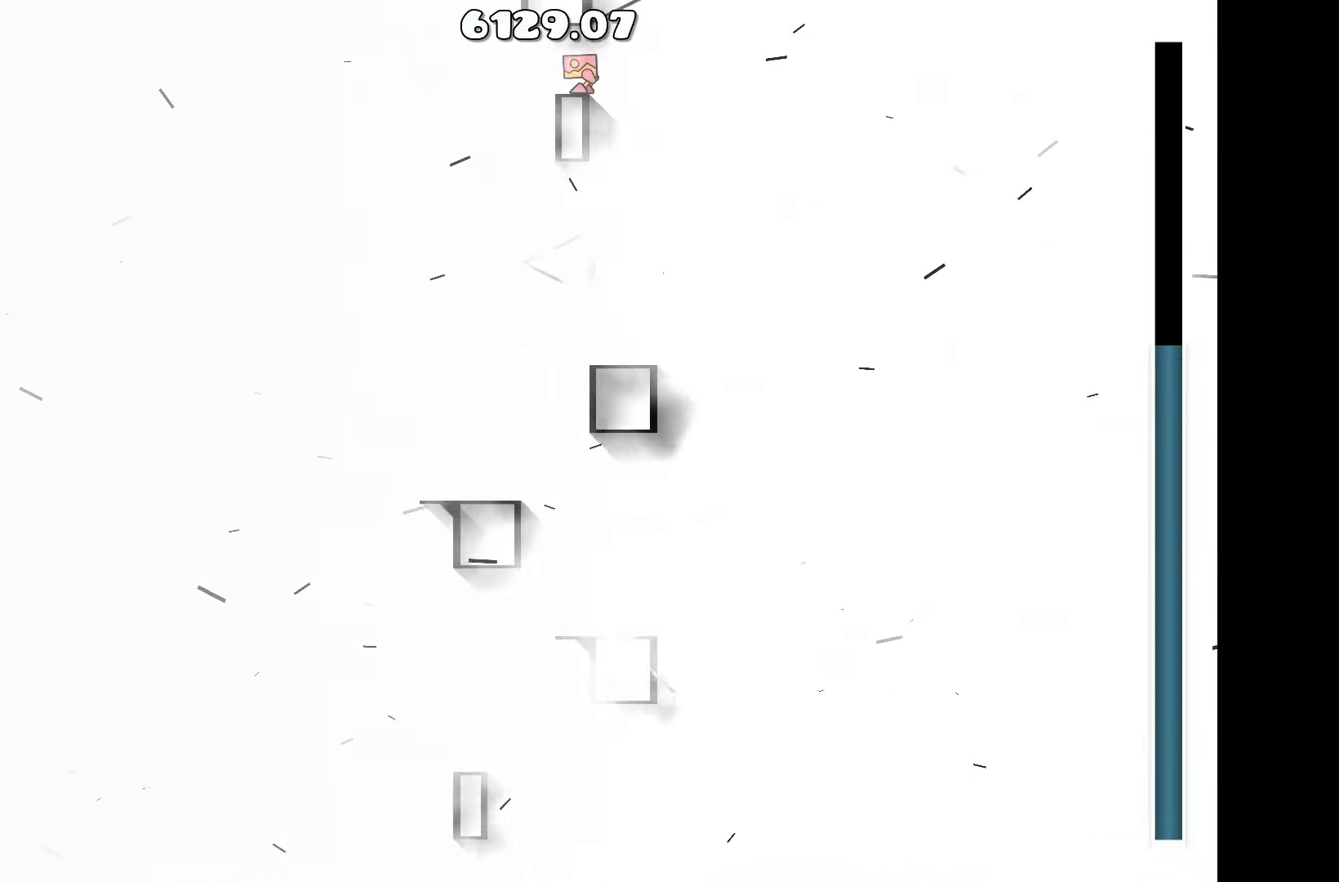
{"keys": [], "events": []}
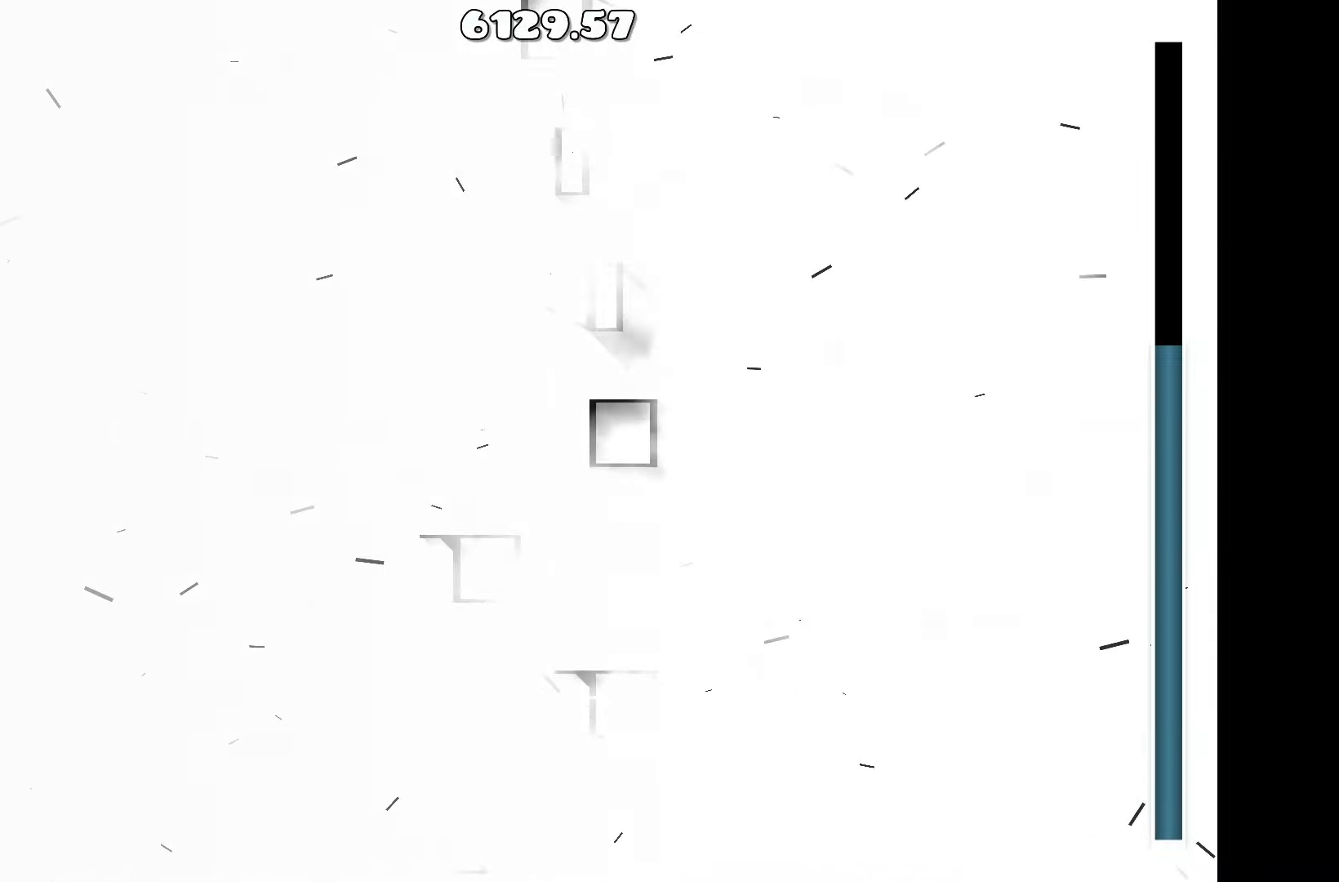
{"keys": [], "events": []}
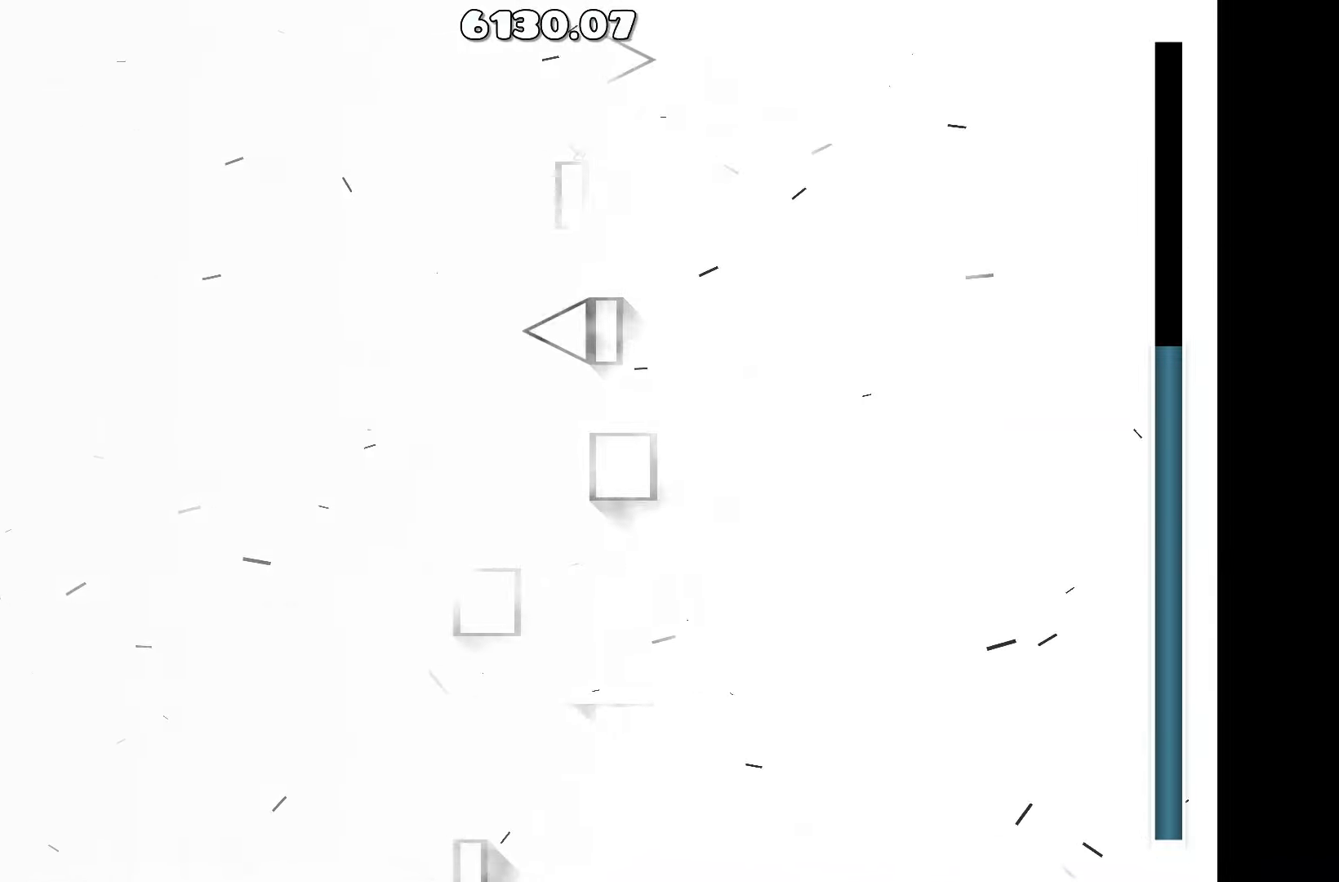
{"keys": [], "events": []}
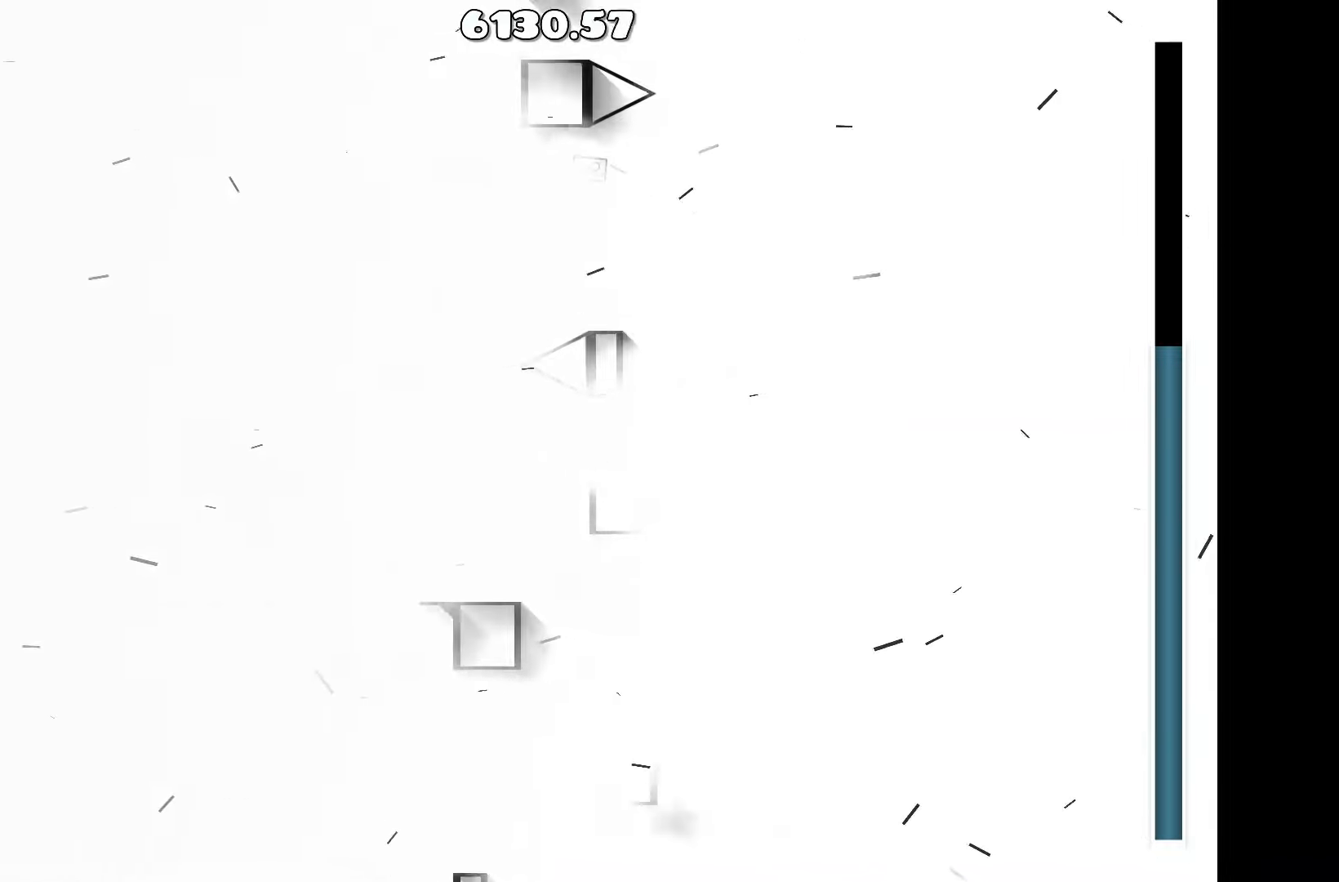
{"keys": ["up"], "events": [[266, "a", "down"], [450, "up", "down"], [500, "a", "up"]]}
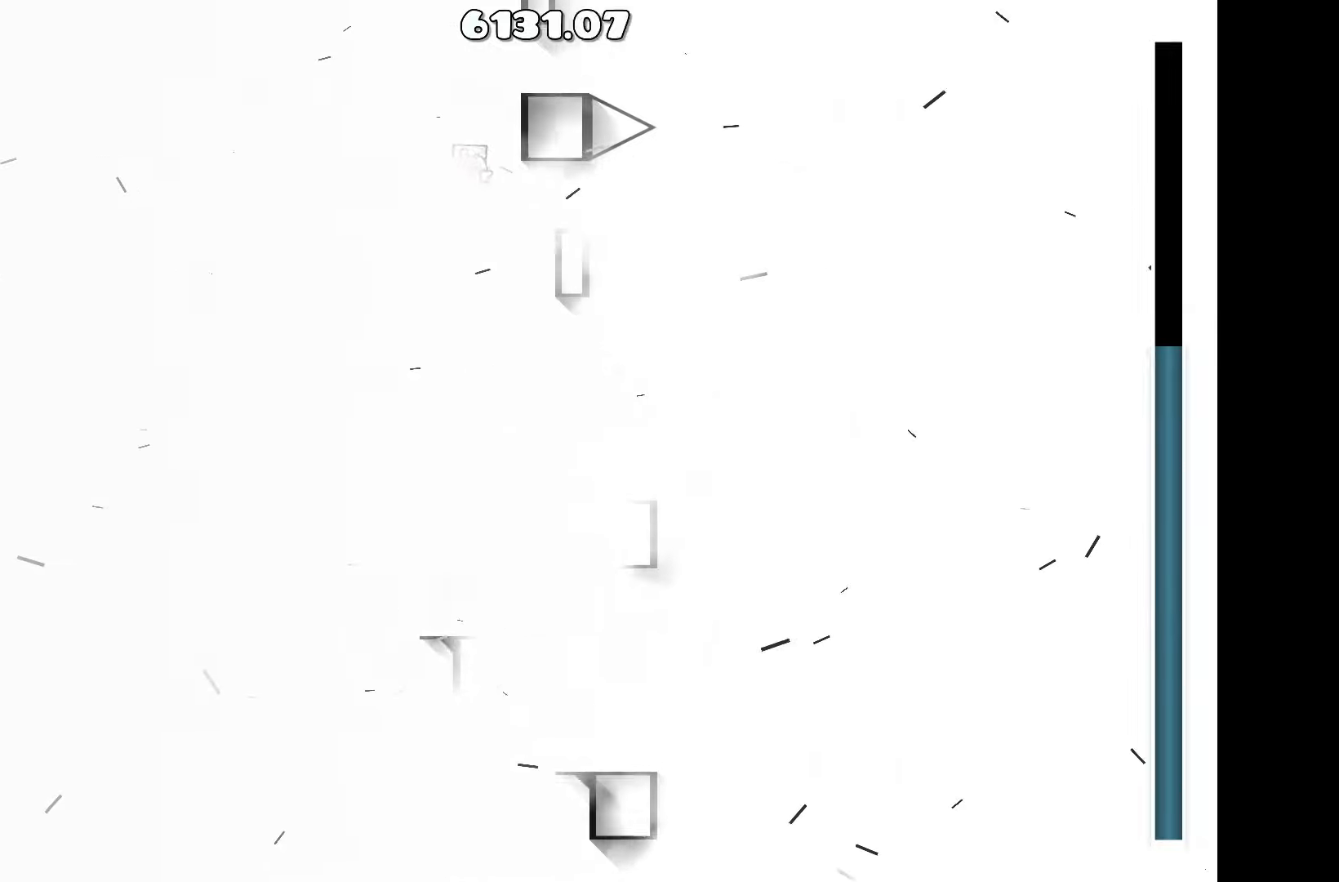
{"keys": [], "events": [[83, "d", "down"], [183, "up", "up"], [283, "d", "up"]]}
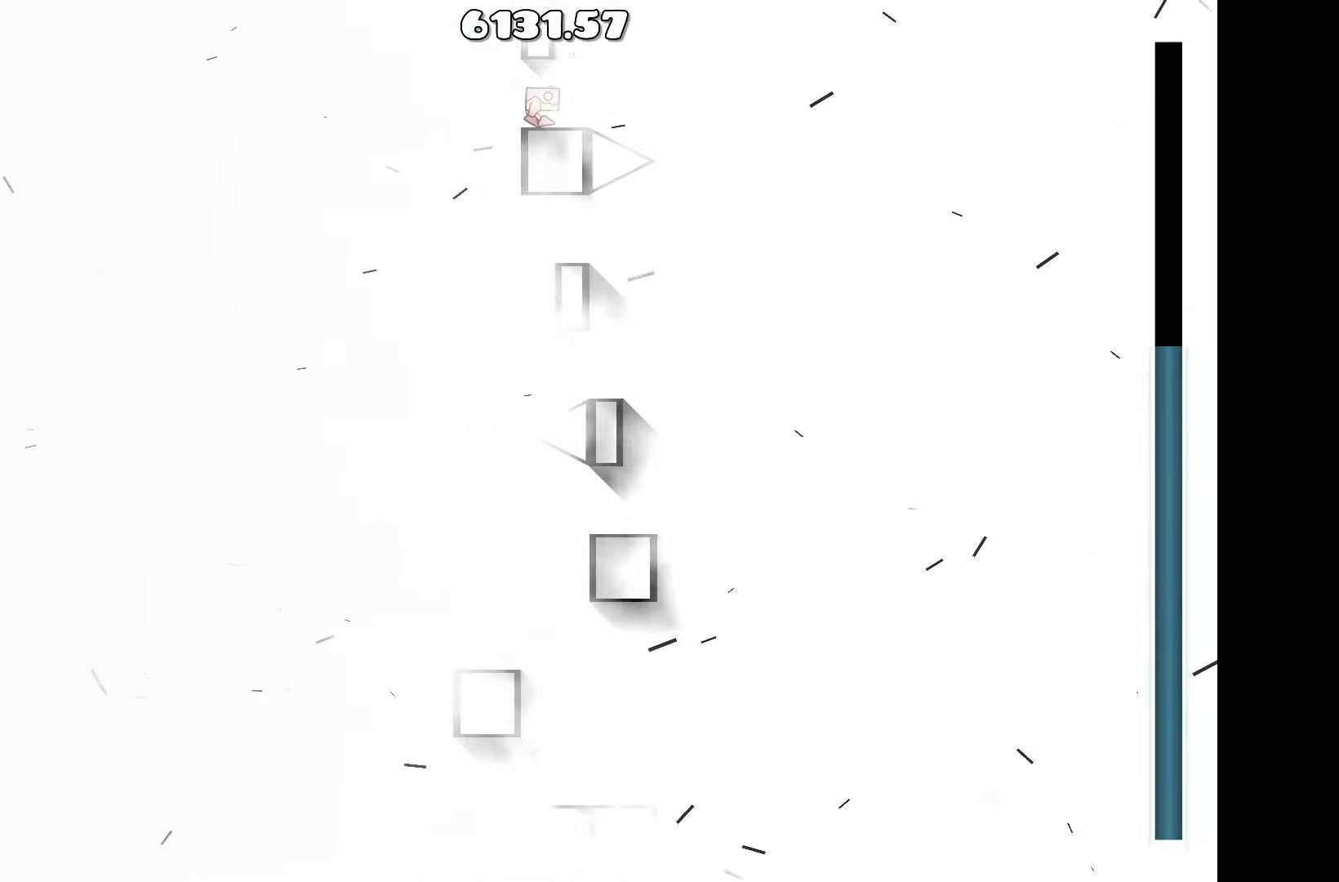
{"keys": [], "events": [[100, "d", "down"], [200, "d", "up"], [433, "d", "down"], [483, "d", "up"]]}
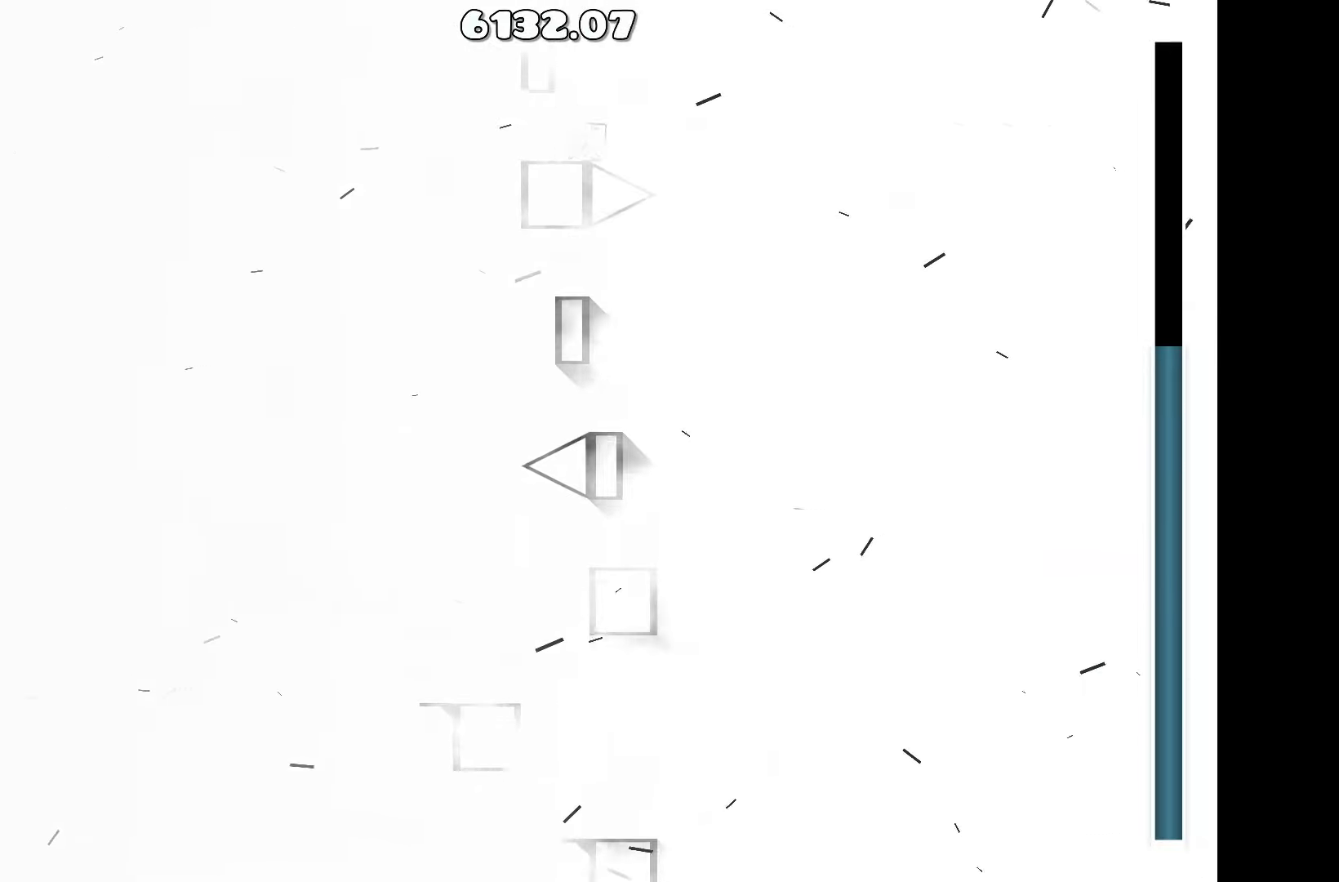
{"keys": [], "events": [[83, "up", "down"], [216, "a", "down"], [216, "up", "up"], [350, "a", "up"]]}
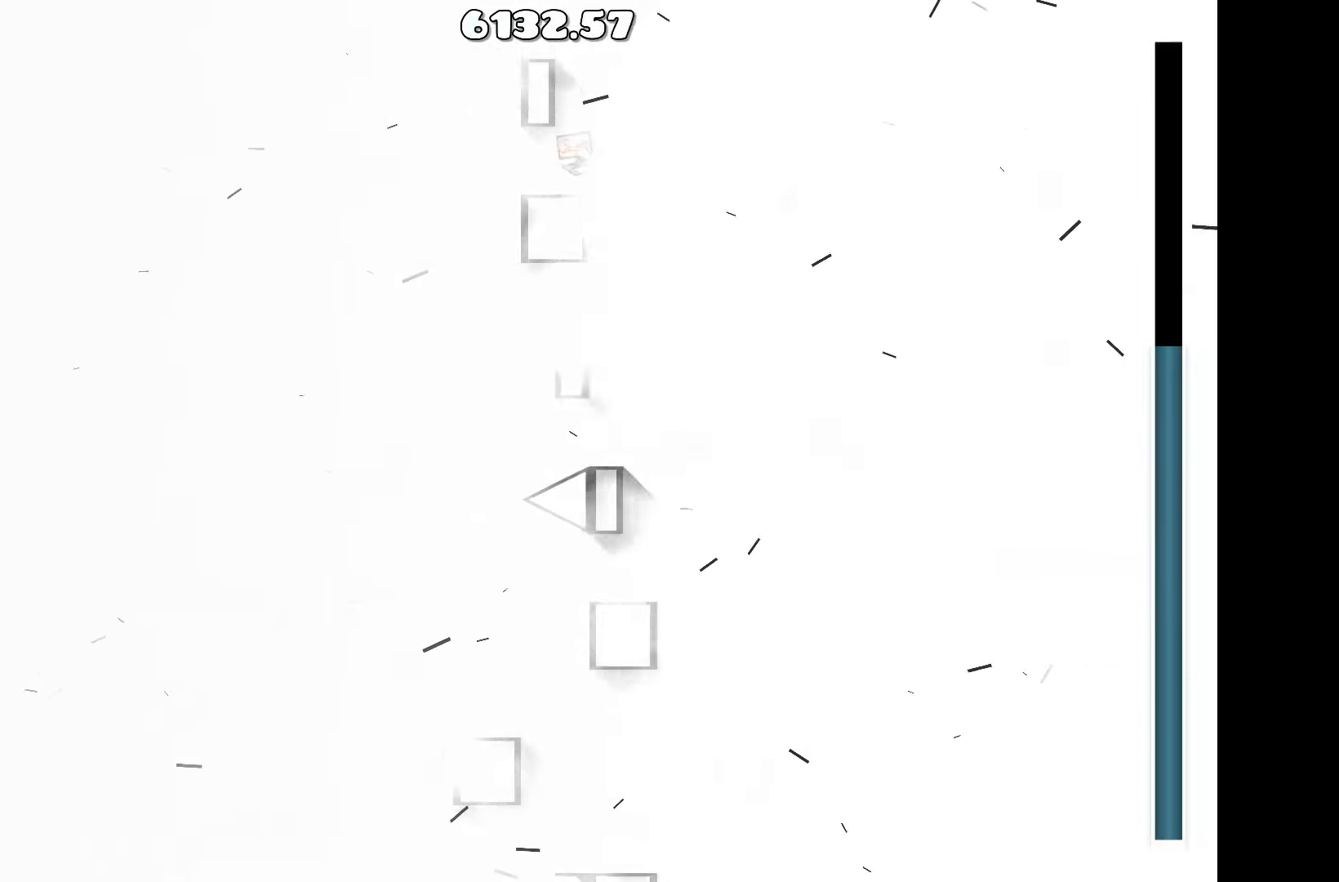
{"keys": ["a"], "events": [[233, "up", "down"], [416, "up", "up"], [466, "a", "down"]]}
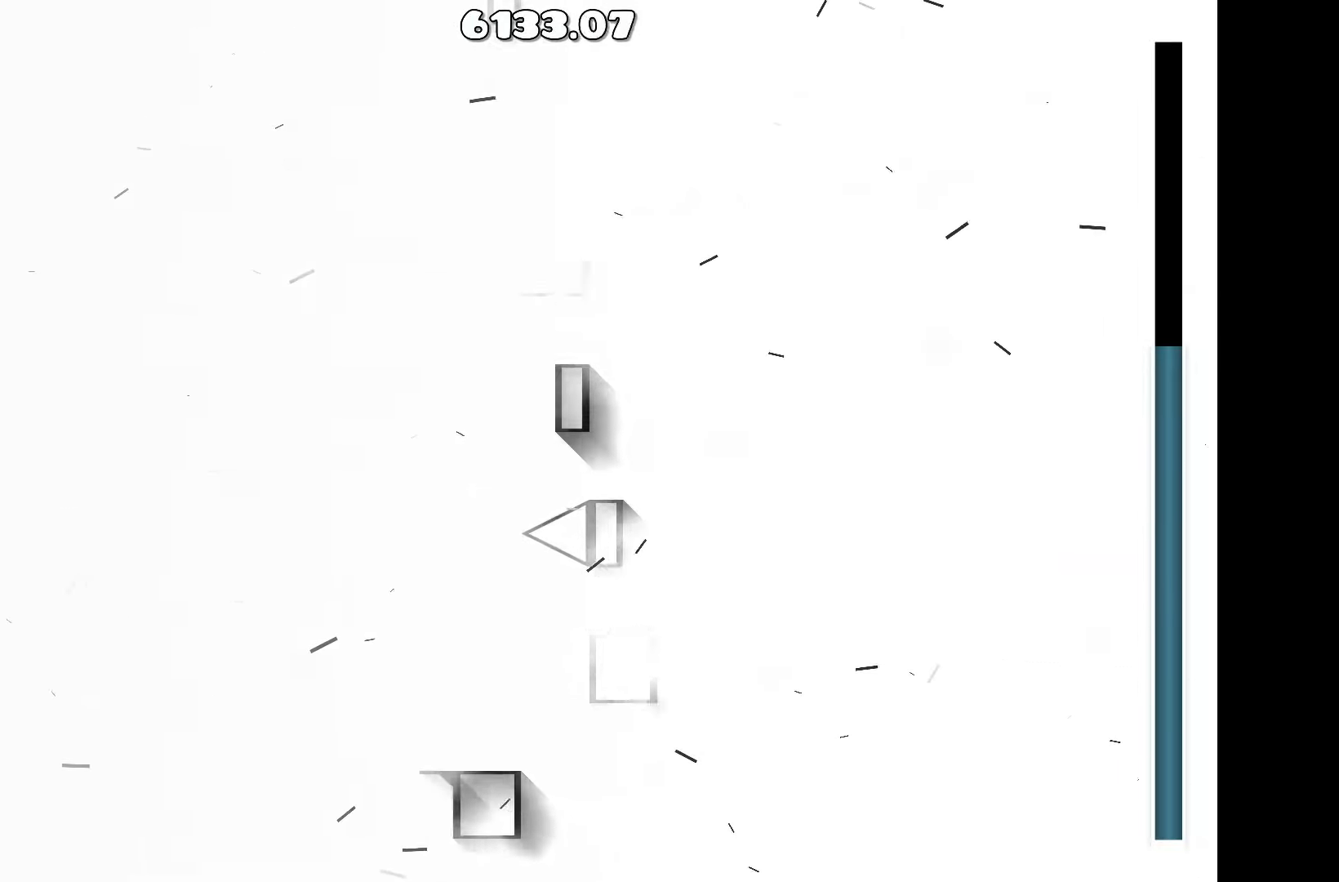
{"keys": [], "events": [[66, "a", "up"]]}
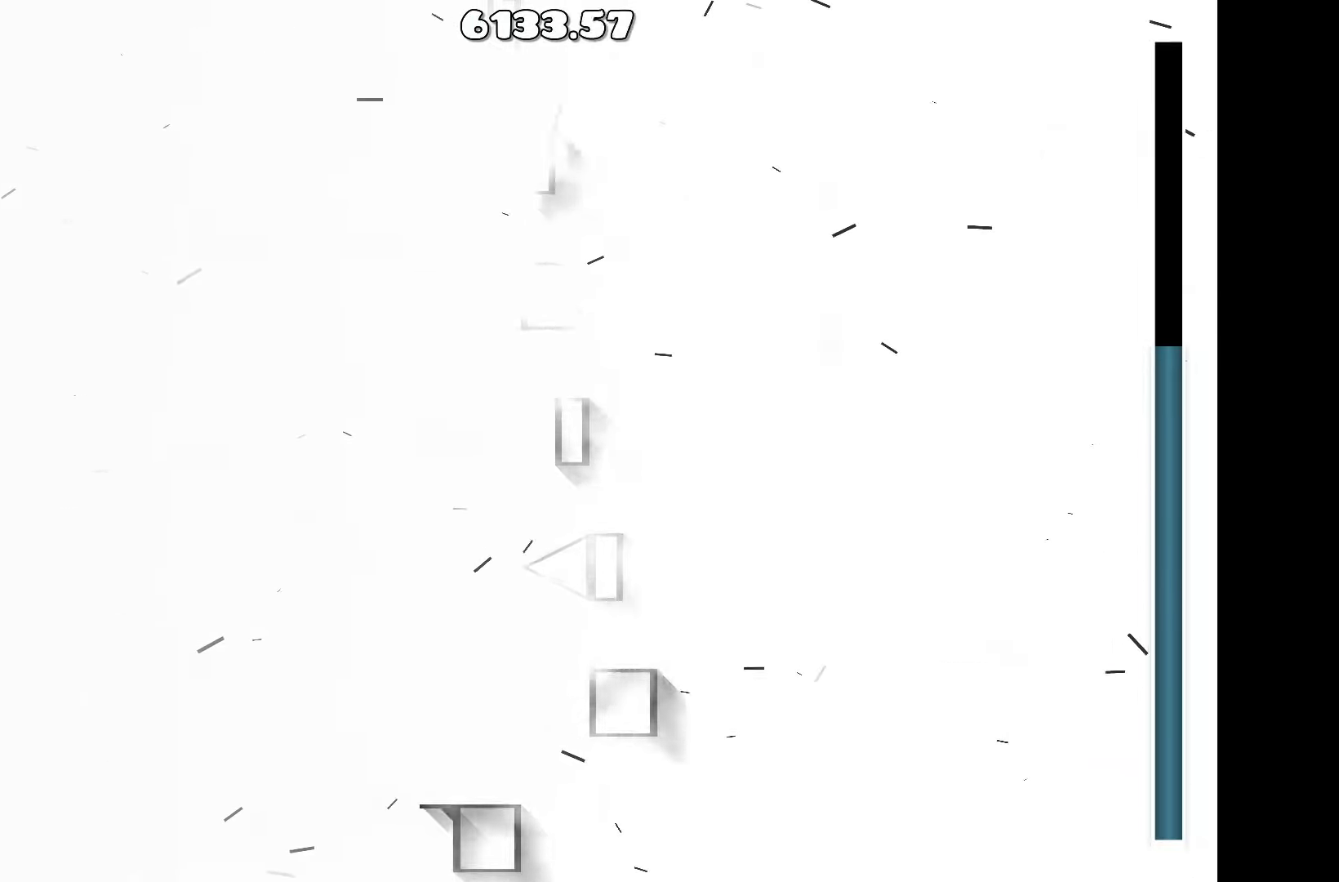
{"keys": [], "events": []}